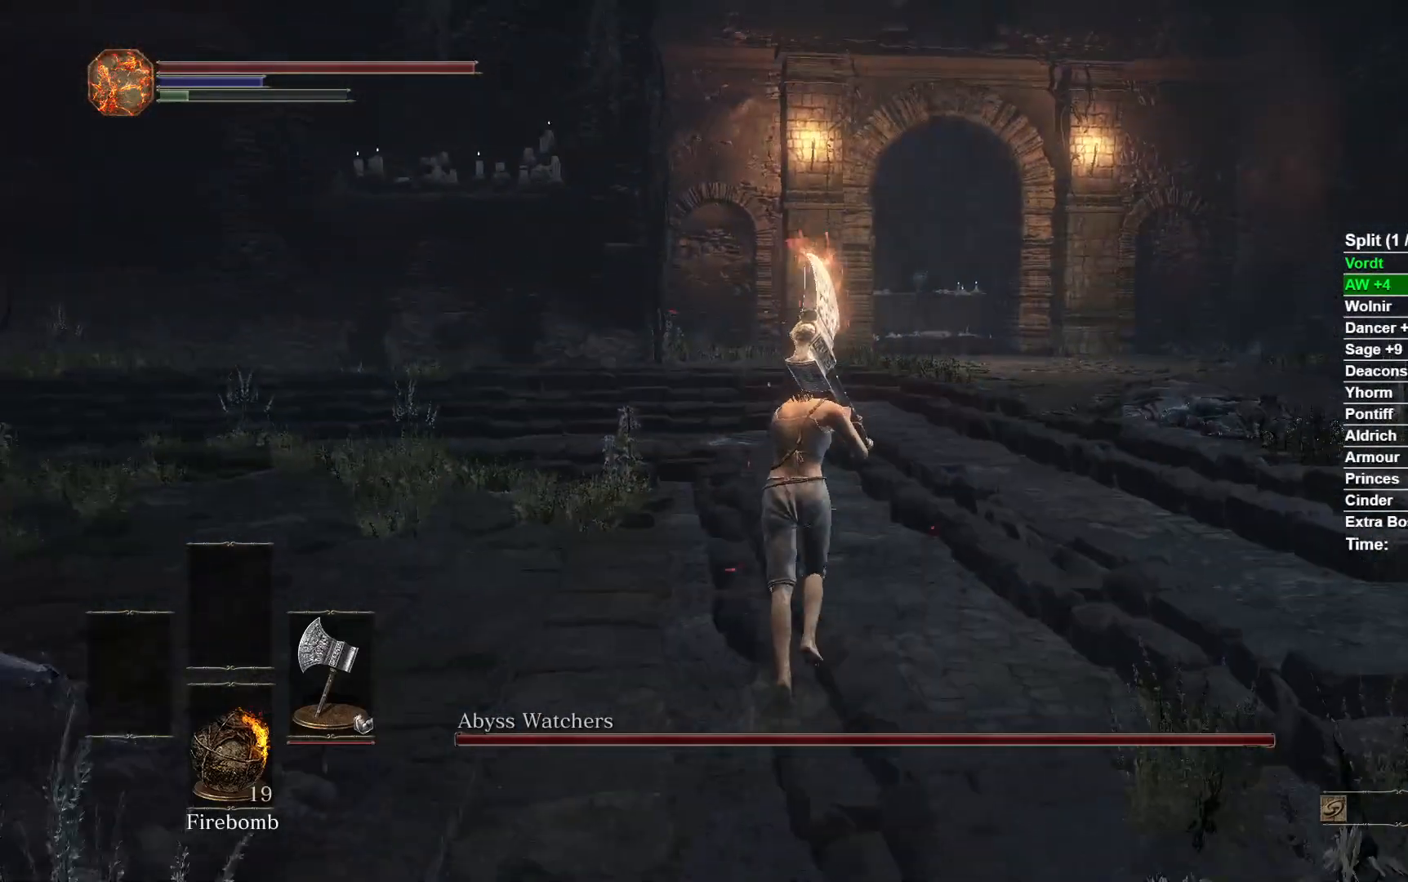
Gameplay with a controller (Xbox layout); each line is a JSON object with the inputs held at the frame after it. "button_events" lists button changes between this image and that frame as [ms after this image, input, new state], when the widget could be followed in between (sticks are given only as held states). Not read: L2 R2.
{"buttons": ["B"], "left_stick": "up", "right_stick": "center", "button_events": [[133, "B", "down"]]}
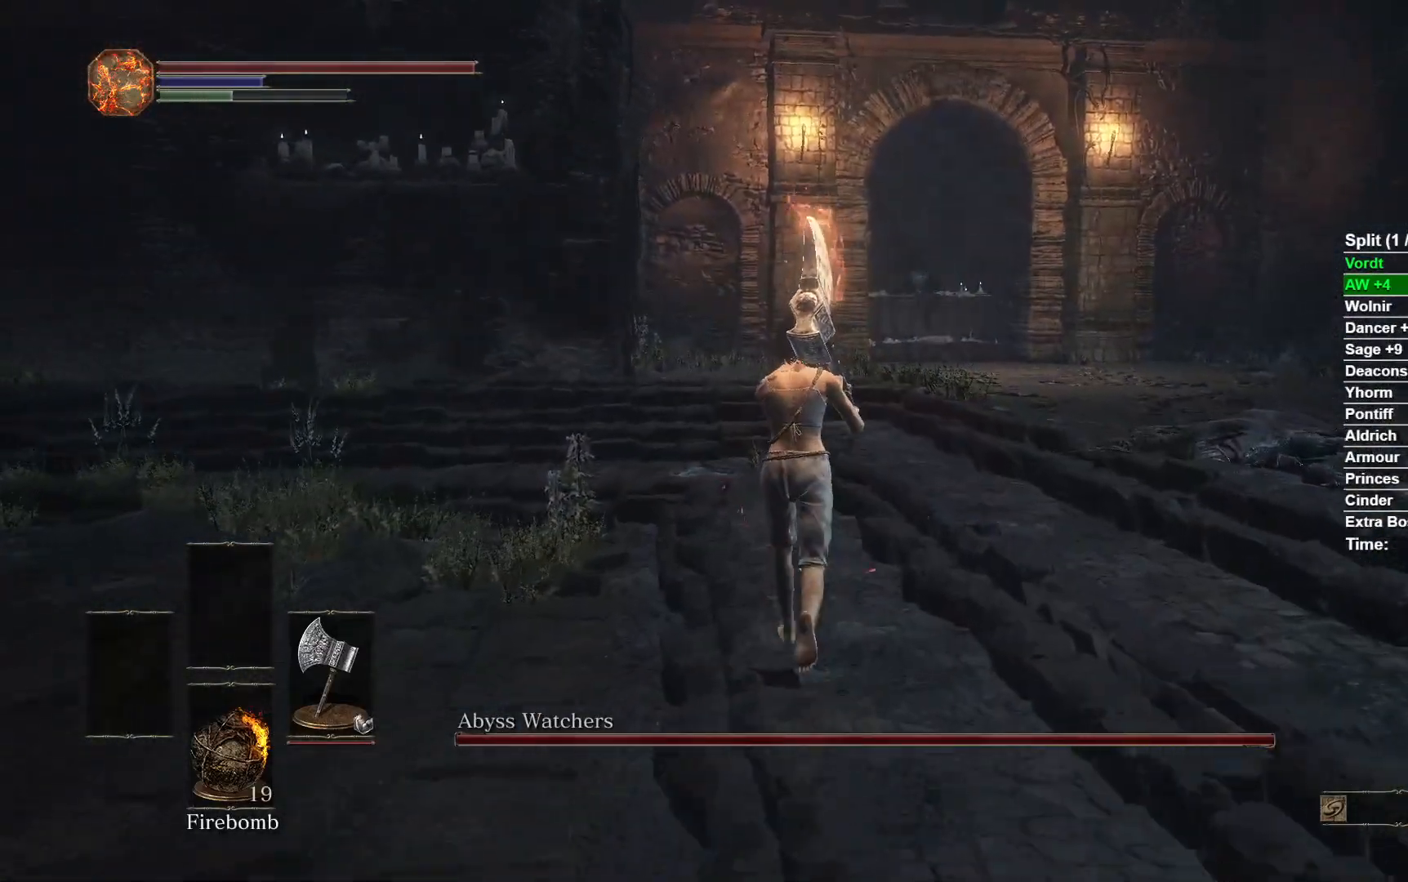
{"buttons": ["B"], "left_stick": "up", "right_stick": "center", "button_events": []}
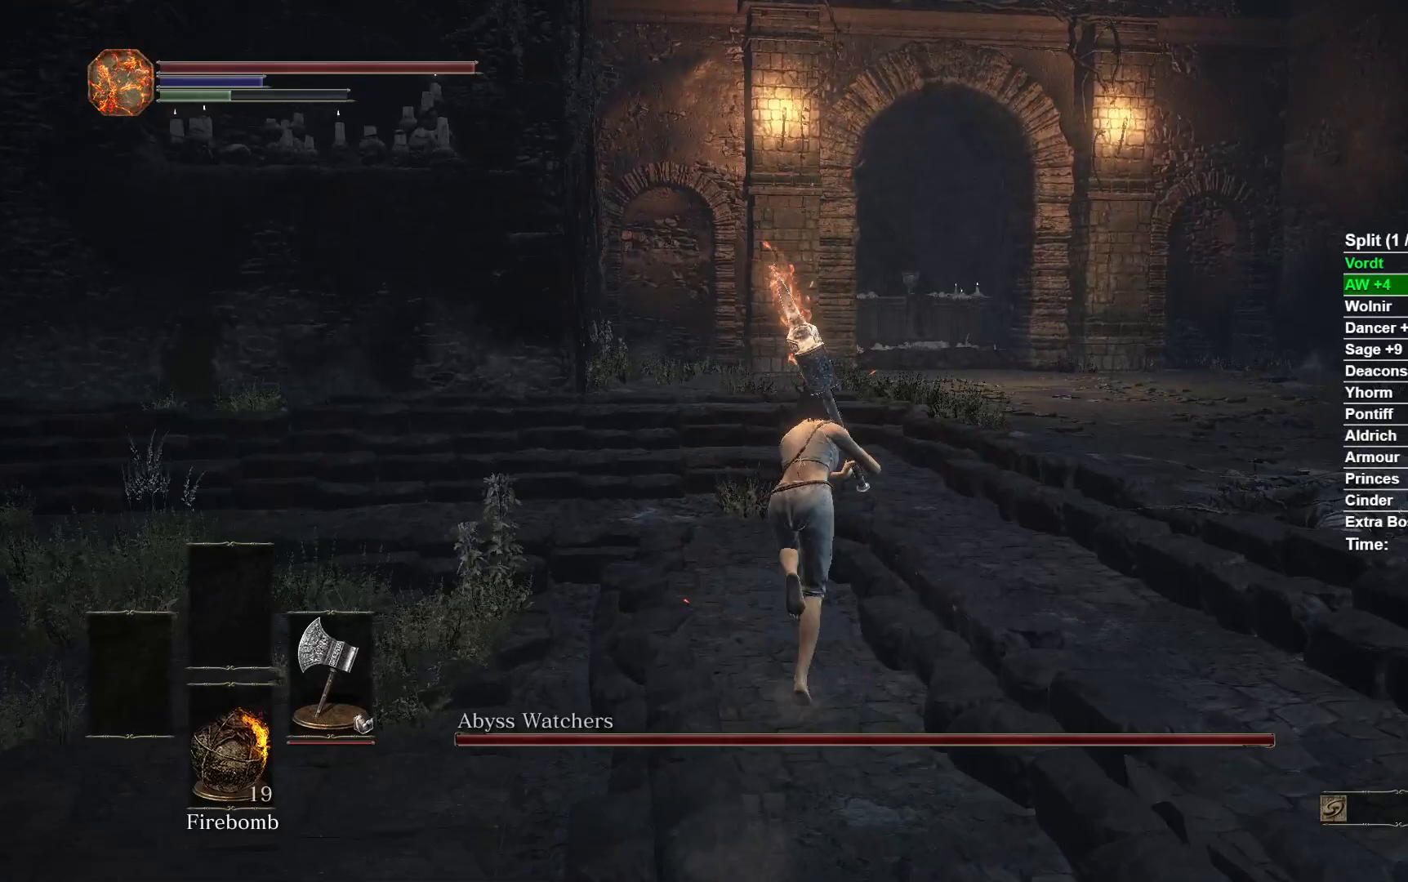
{"buttons": [], "left_stick": "up", "right_stick": "center", "button_events": [[483, "B", "up"]]}
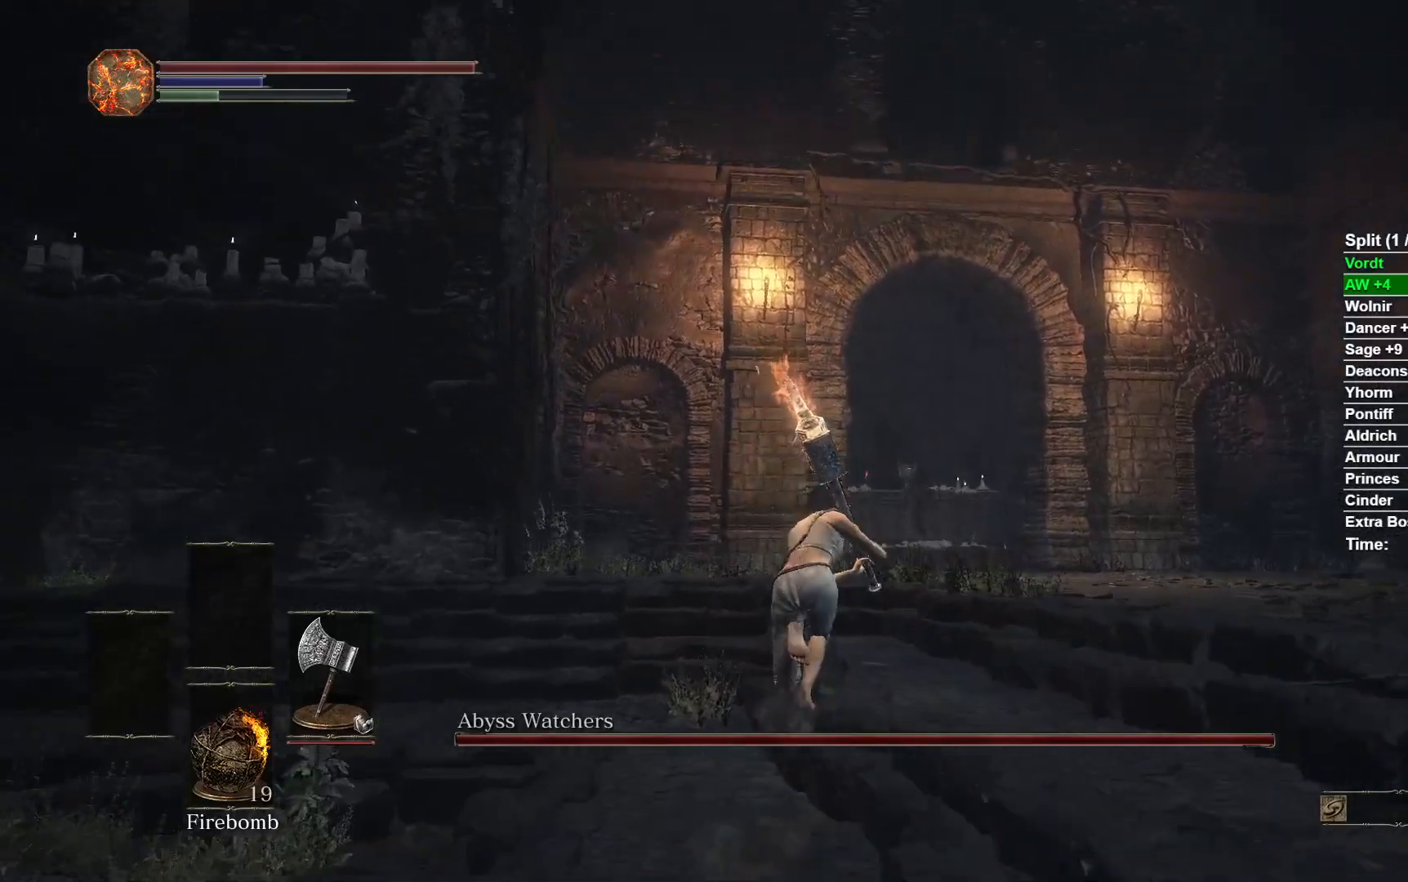
{"buttons": ["B"], "left_stick": "up", "right_stick": "center", "button_events": [[167, "B", "down"]]}
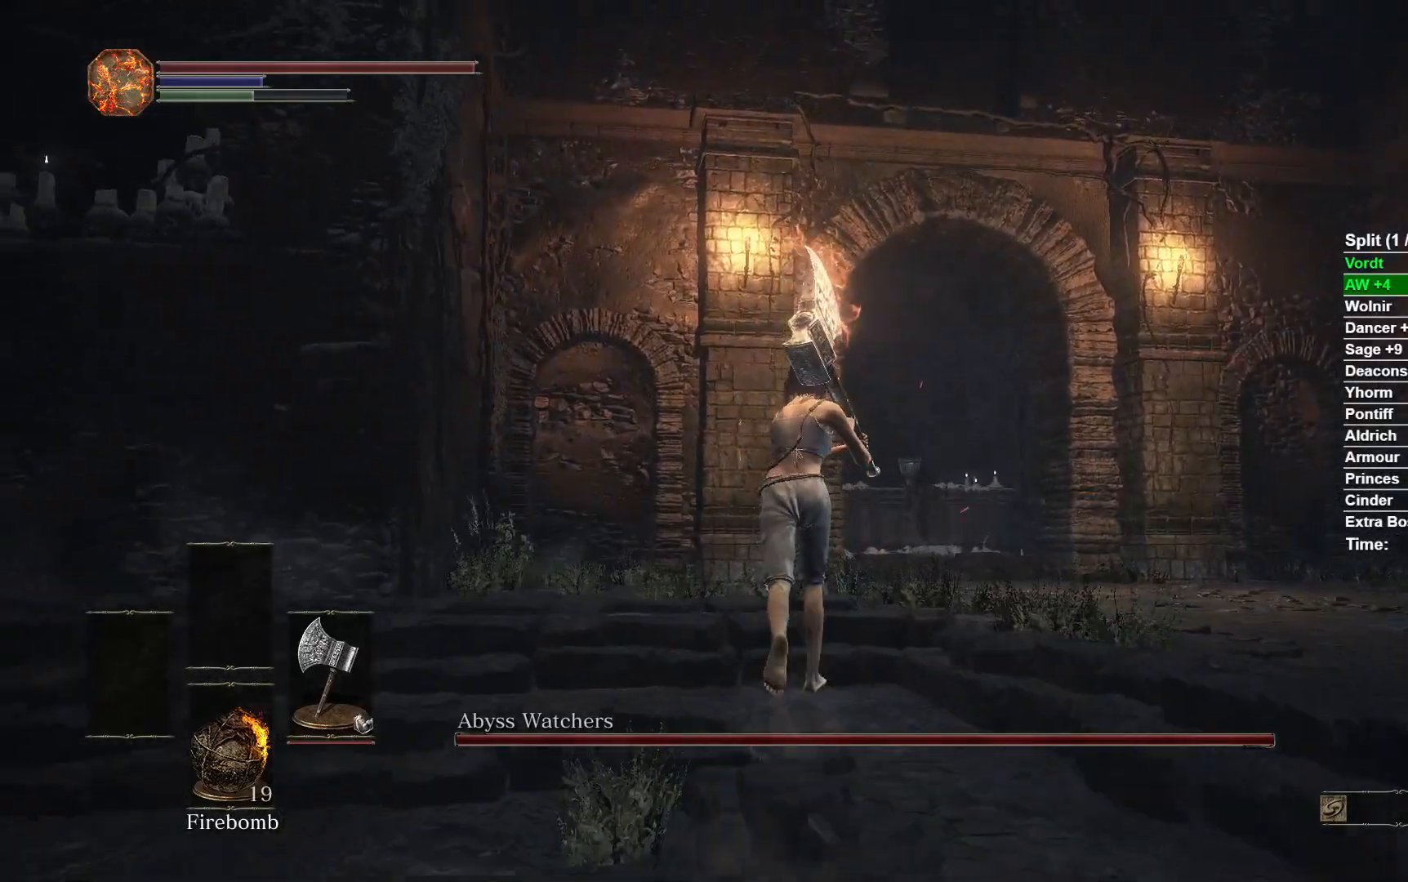
{"buttons": ["B"], "left_stick": "up", "right_stick": "center", "button_events": []}
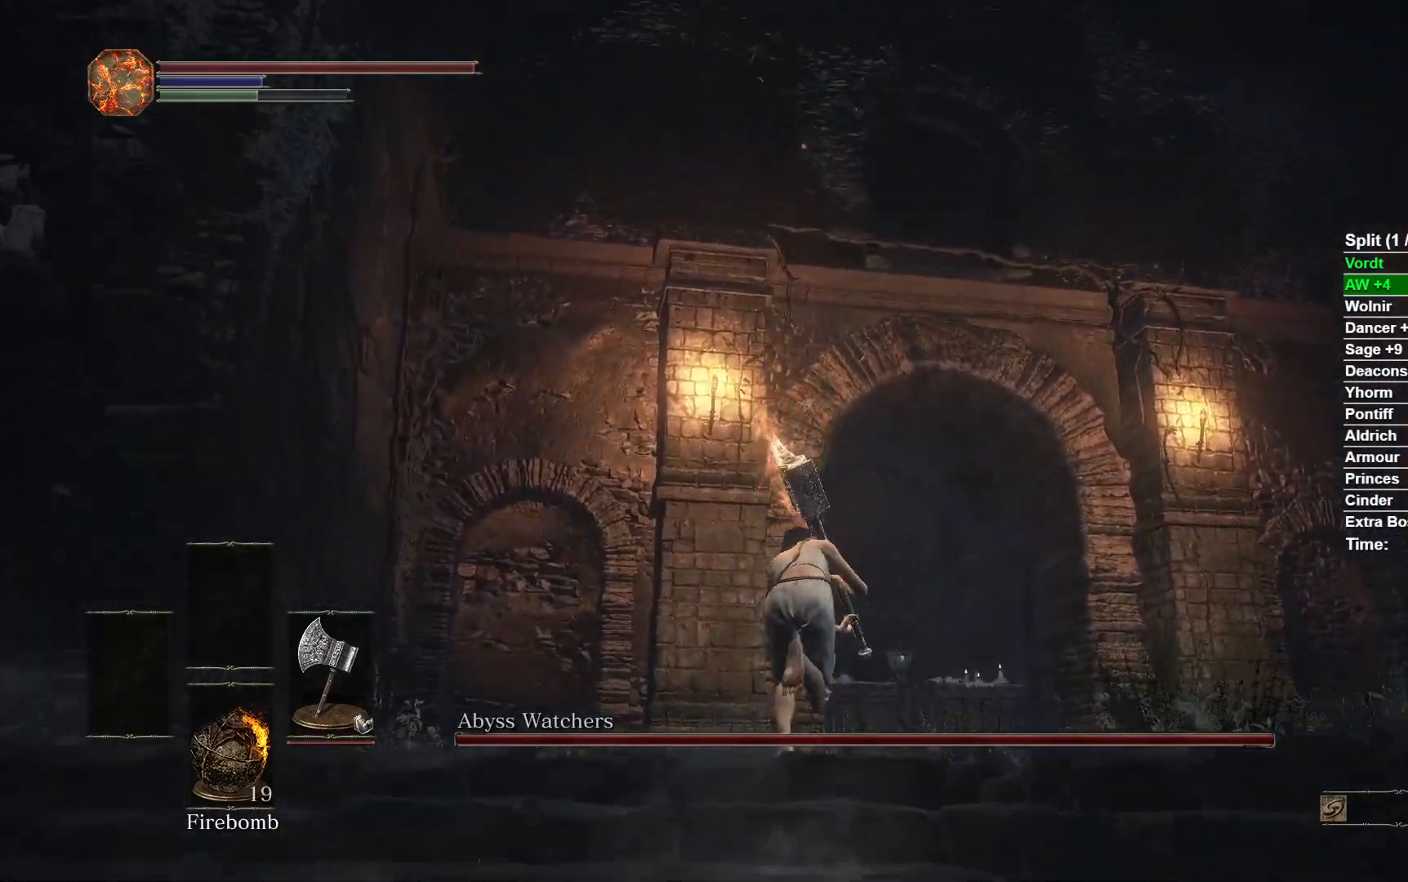
{"buttons": ["B"], "left_stick": "up", "right_stick": "center", "button_events": [[400, "X", "down"], [500, "X", "up"]]}
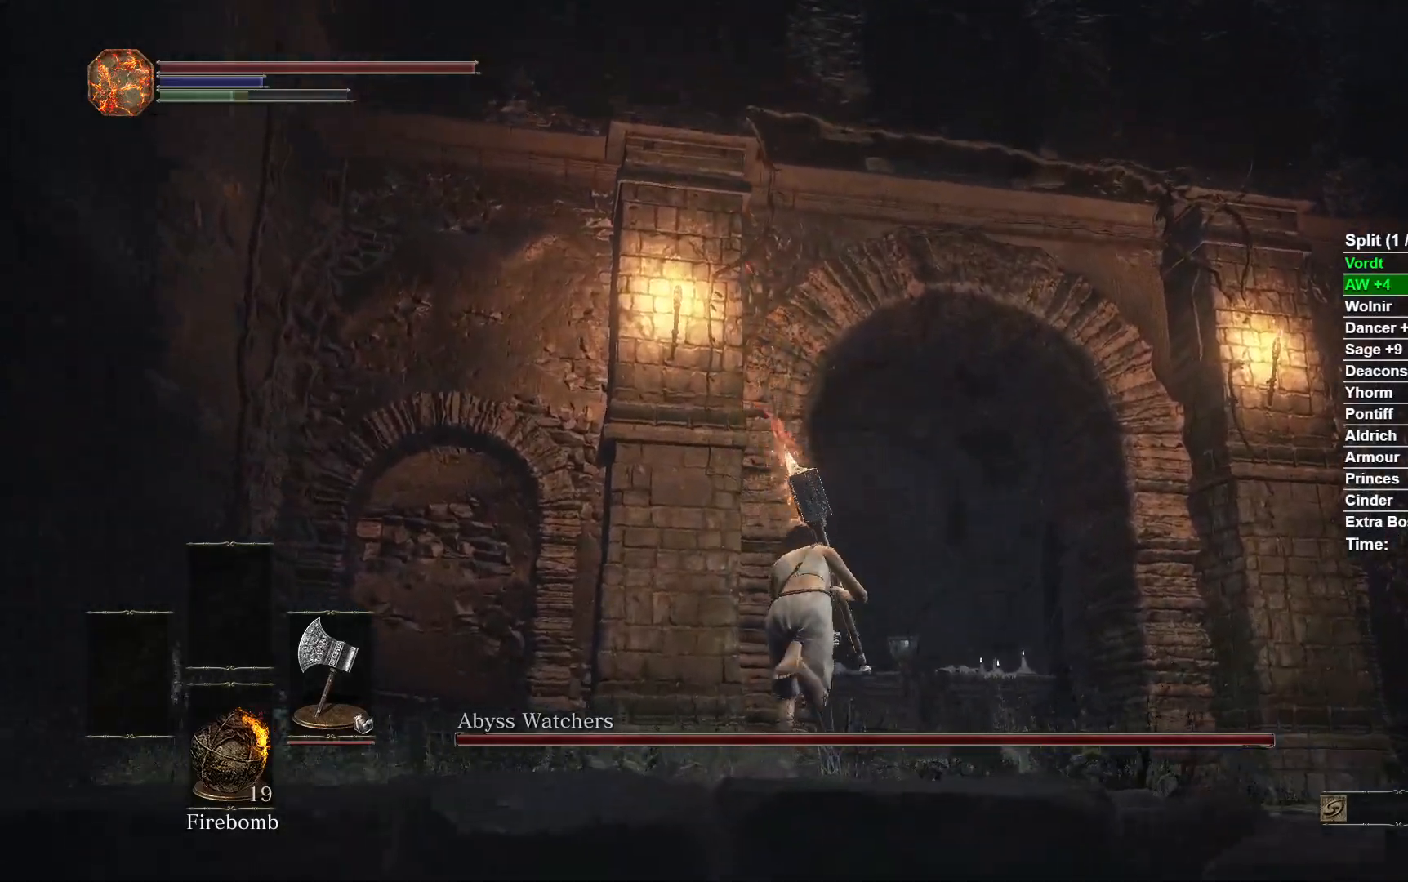
{"buttons": [], "left_stick": "down", "right_stick": "center", "button_events": [[100, "B", "up"]]}
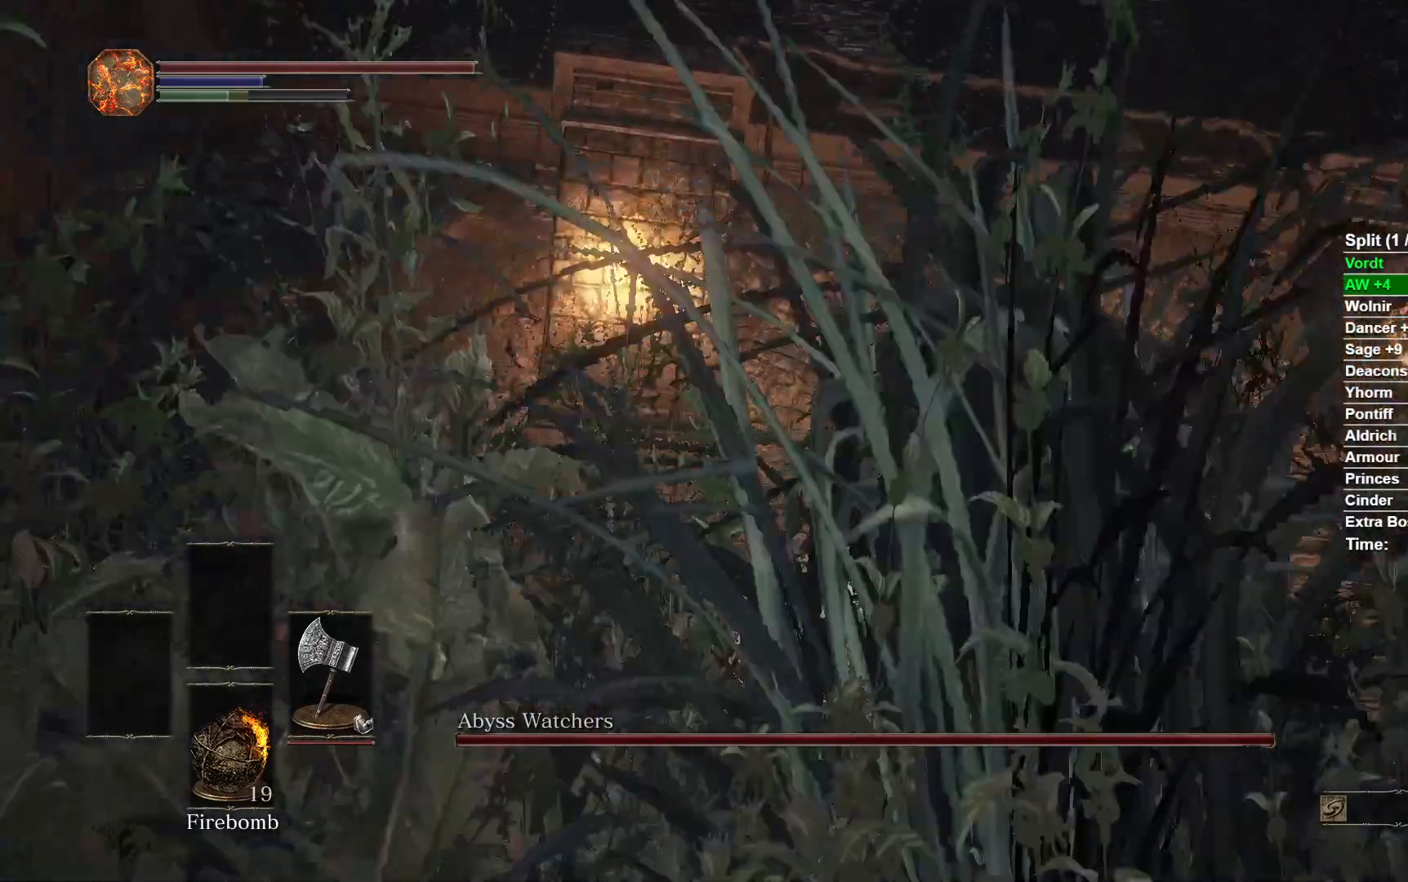
{"buttons": [], "left_stick": "down", "right_stick": "down", "button_events": []}
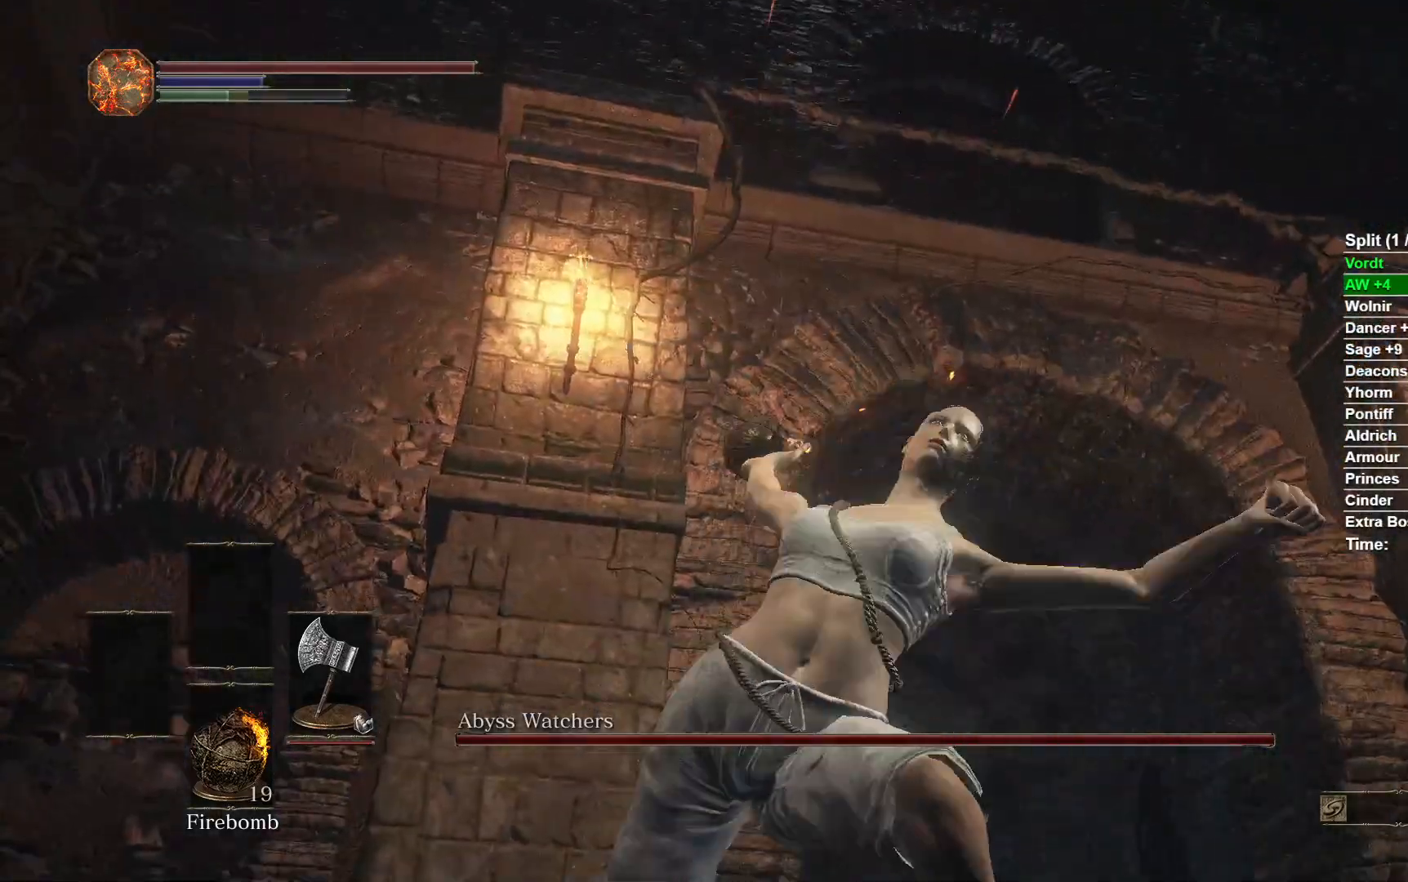
{"buttons": [], "left_stick": "down", "right_stick": "down-left", "button_events": []}
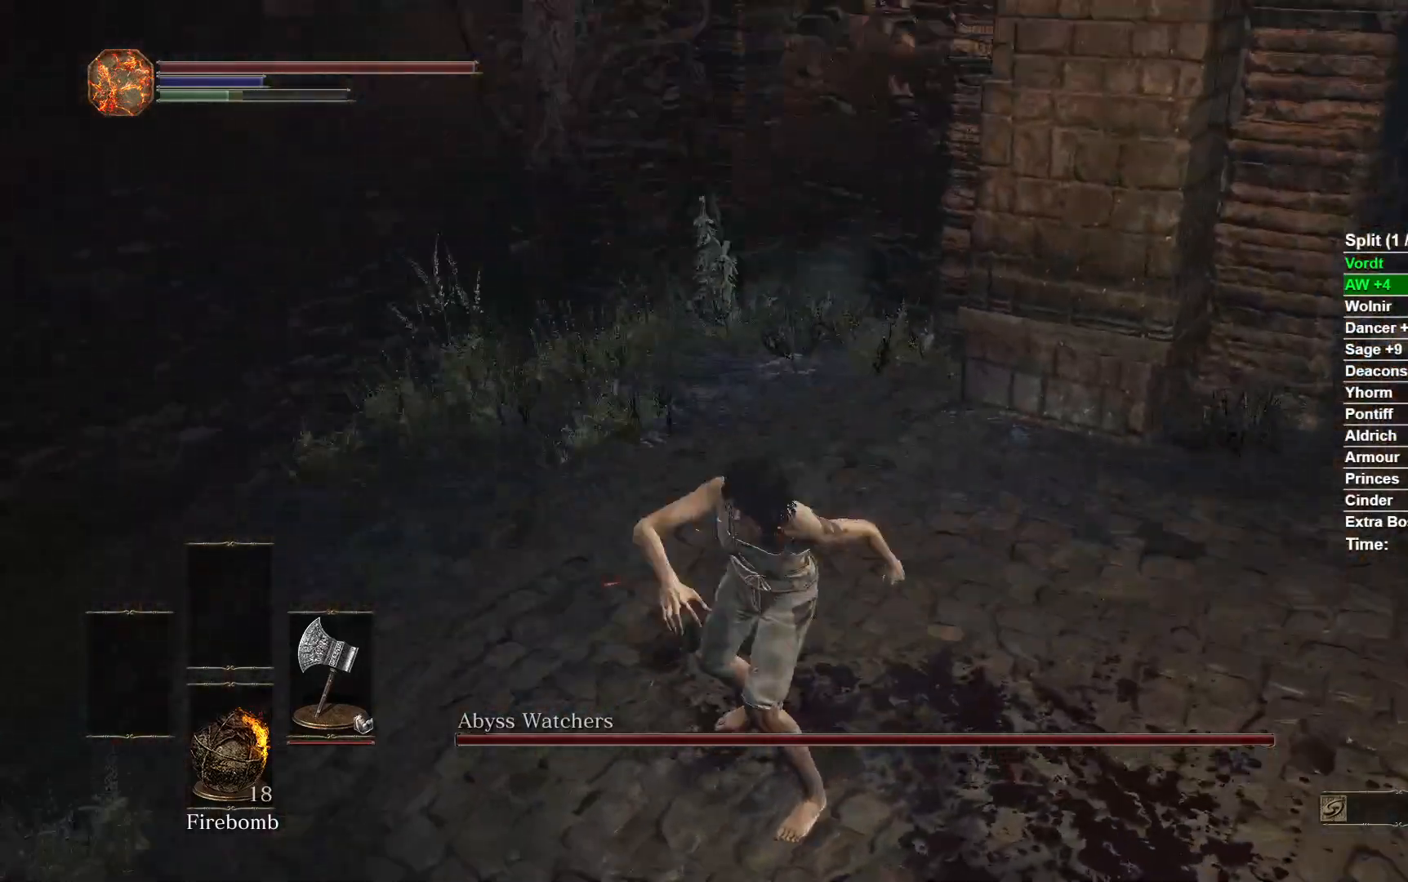
{"buttons": [], "left_stick": "down", "right_stick": "left", "button_events": []}
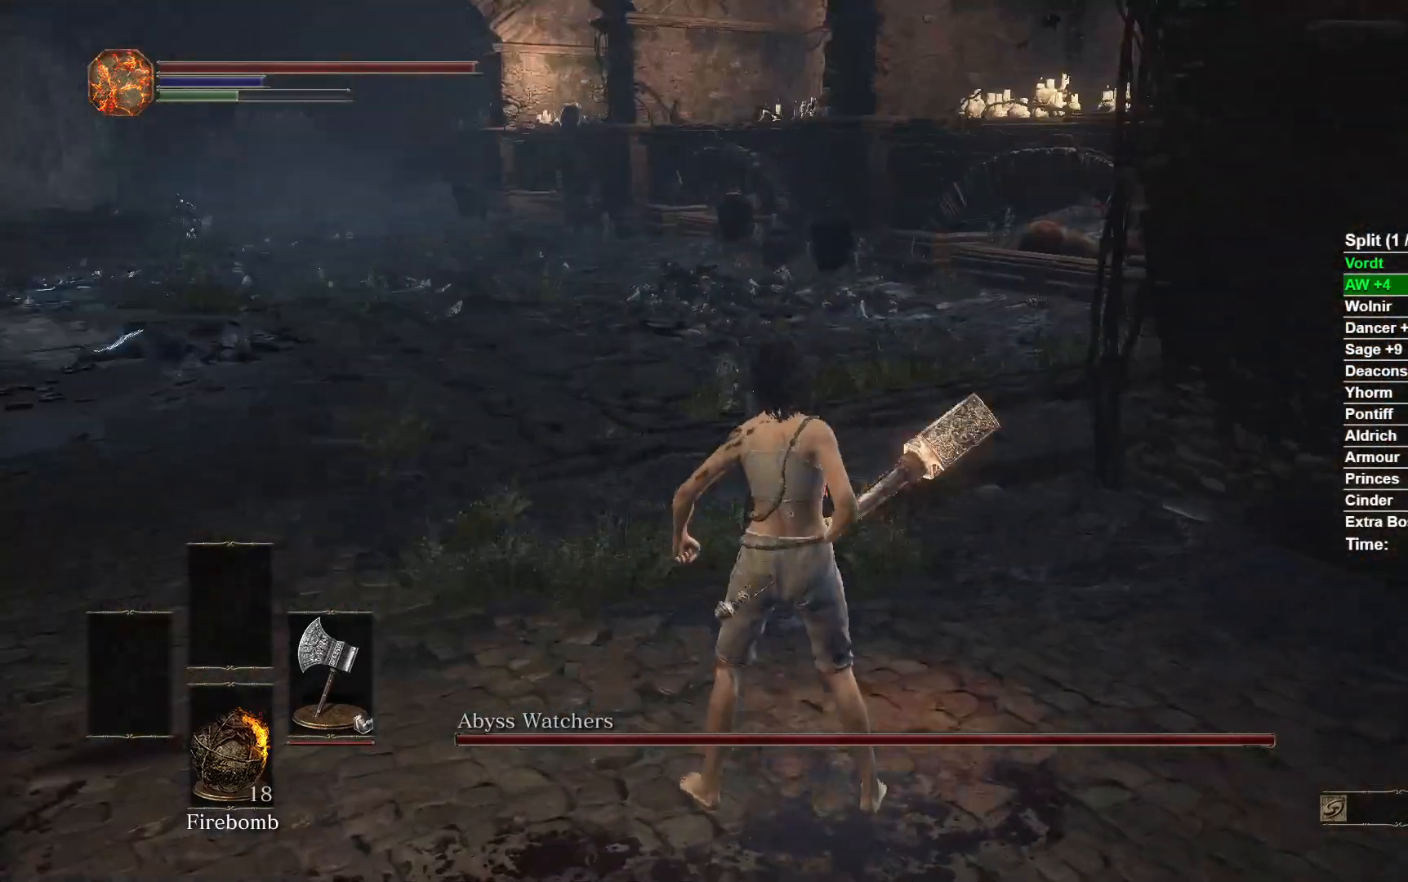
{"buttons": [], "left_stick": "down", "right_stick": "center", "button_events": []}
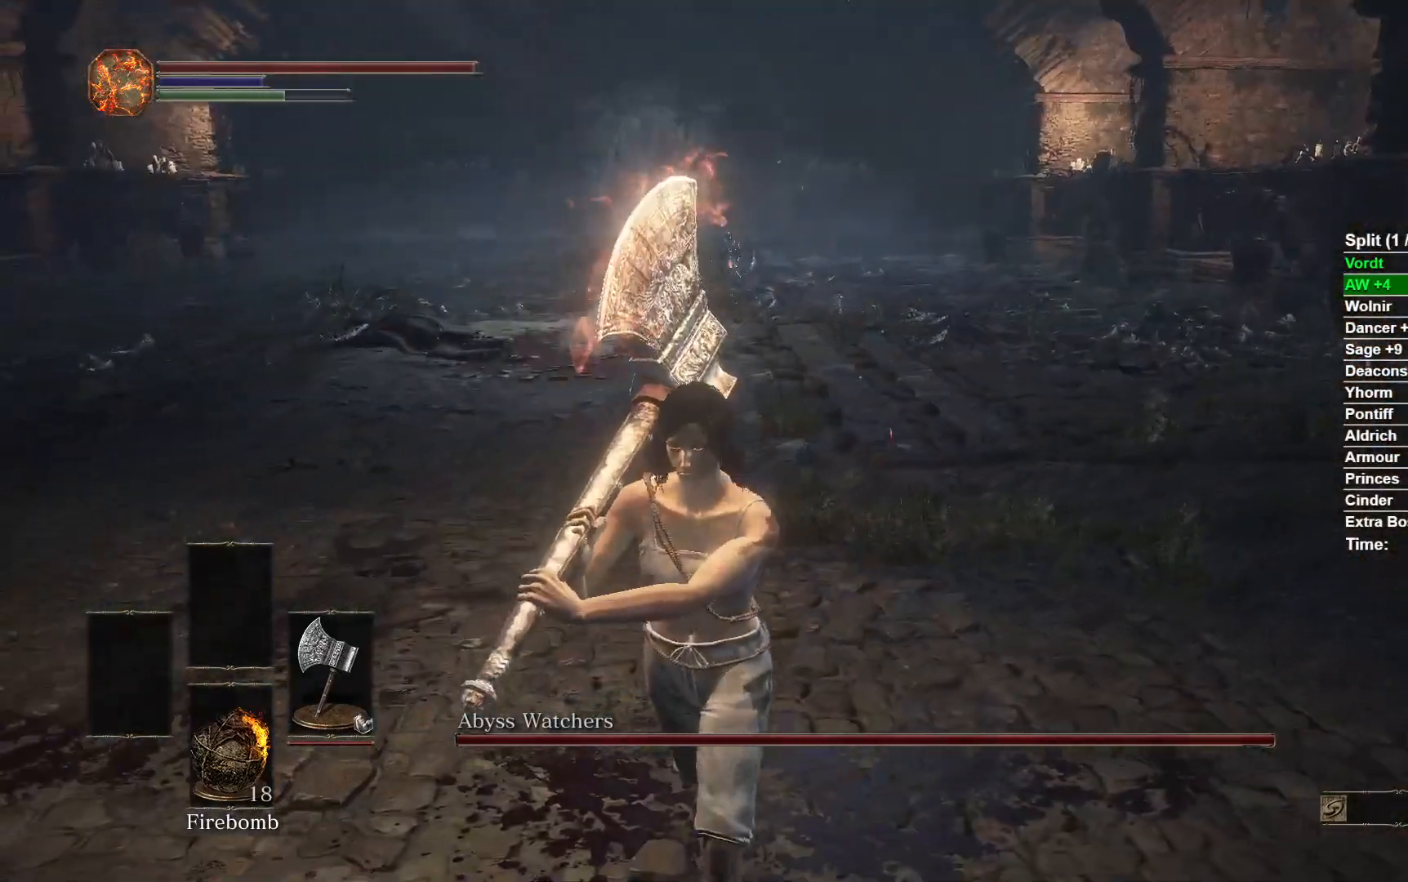
{"buttons": [], "left_stick": "center", "right_stick": "center", "button_events": []}
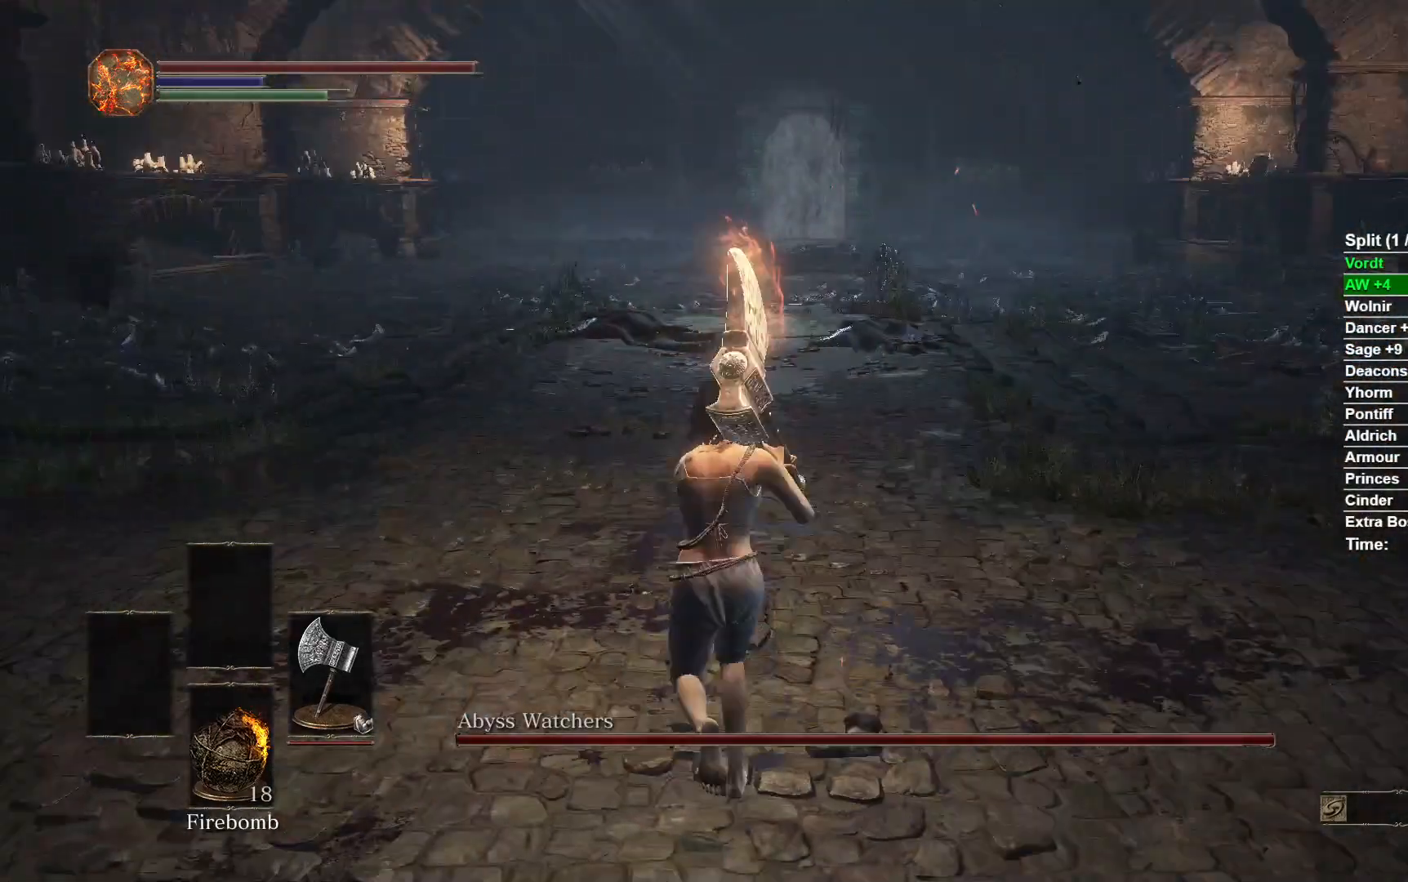
{"buttons": [], "left_stick": "center", "right_stick": "center", "button_events": []}
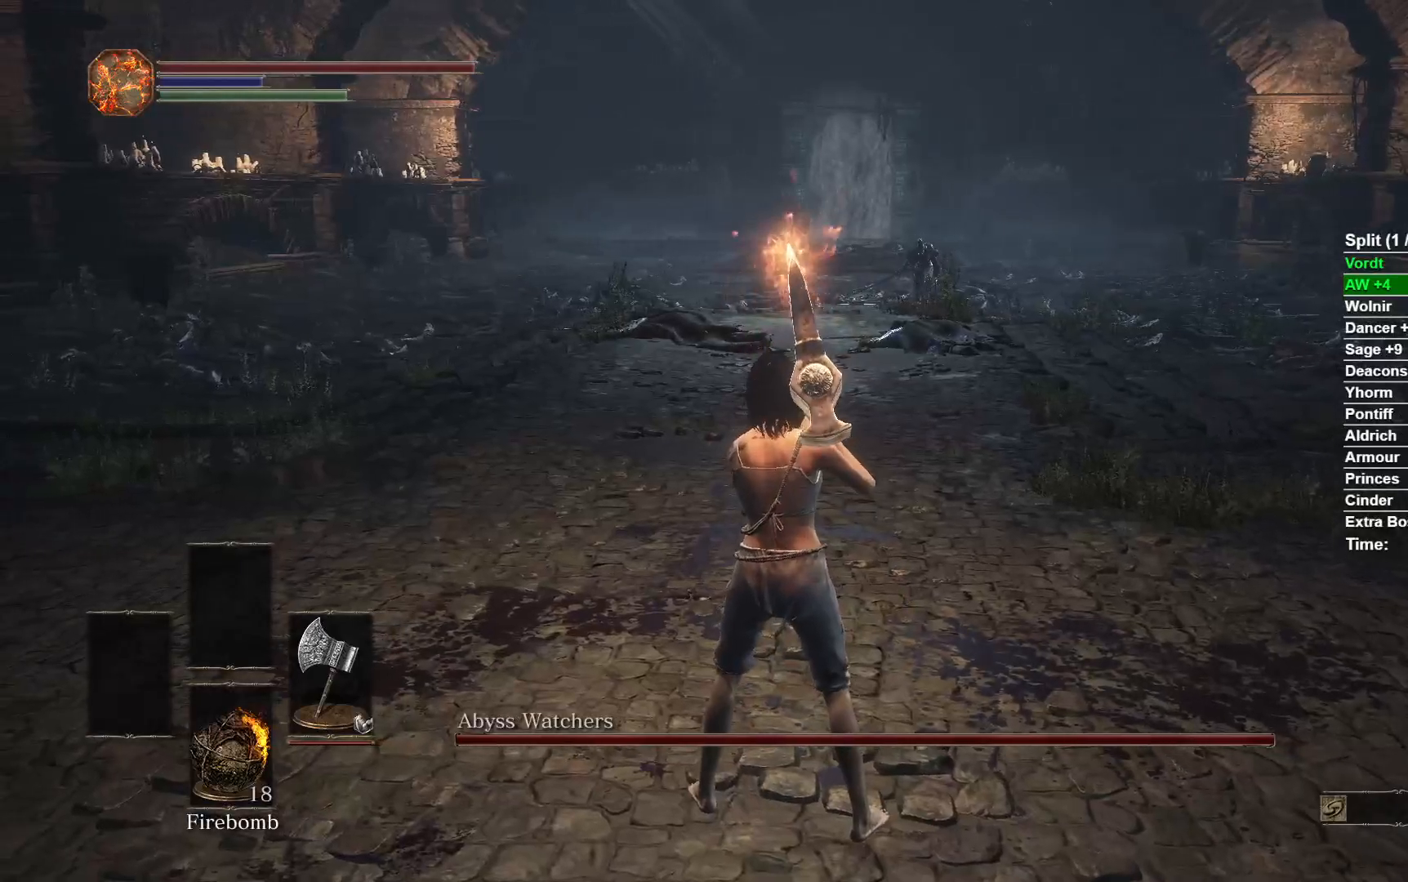
{"buttons": [], "left_stick": "down-left", "right_stick": "center", "button_events": []}
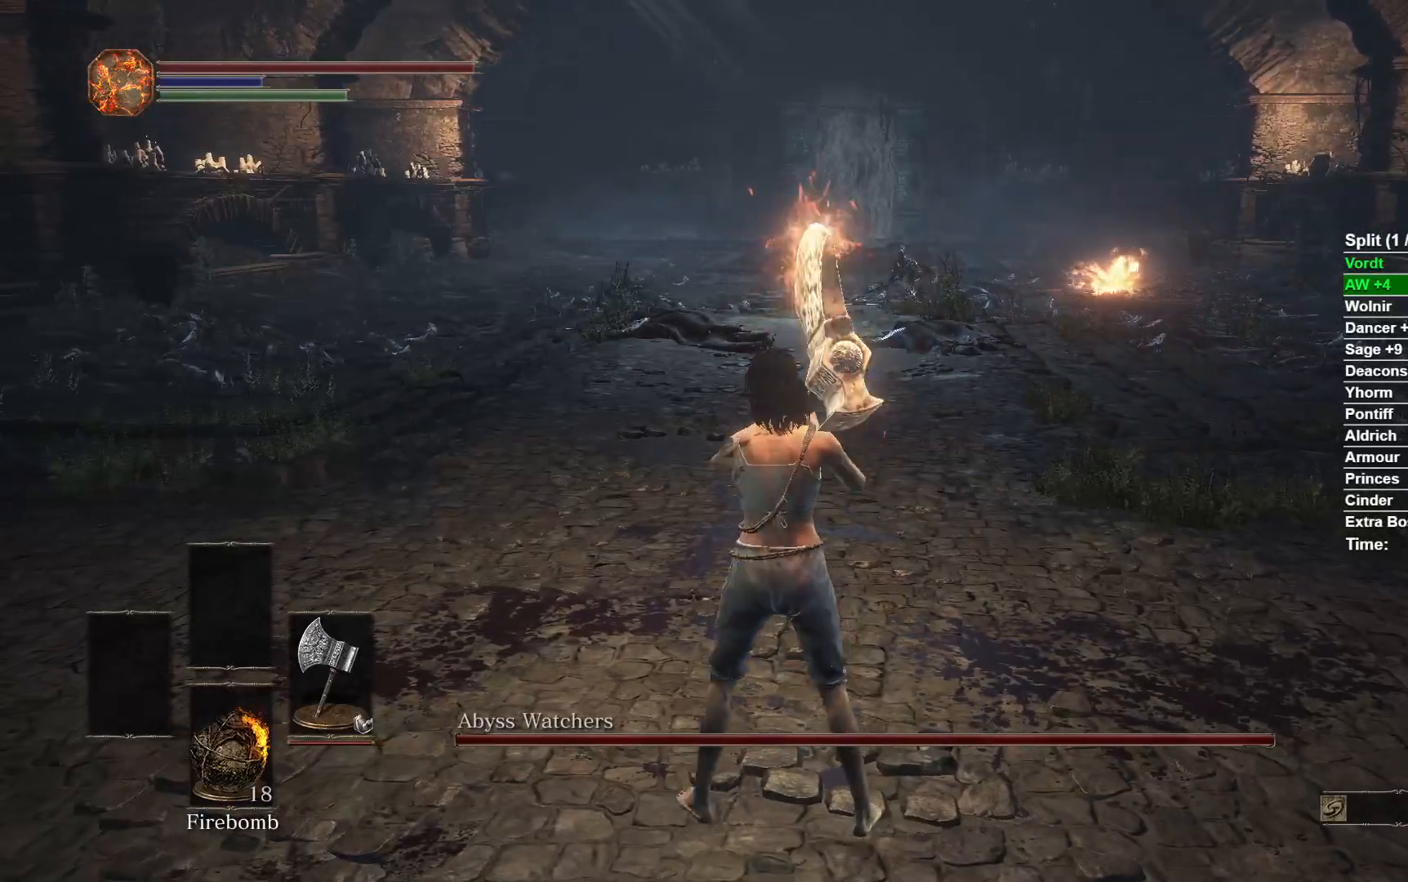
{"buttons": [], "left_stick": "down-left", "right_stick": "right", "button_events": []}
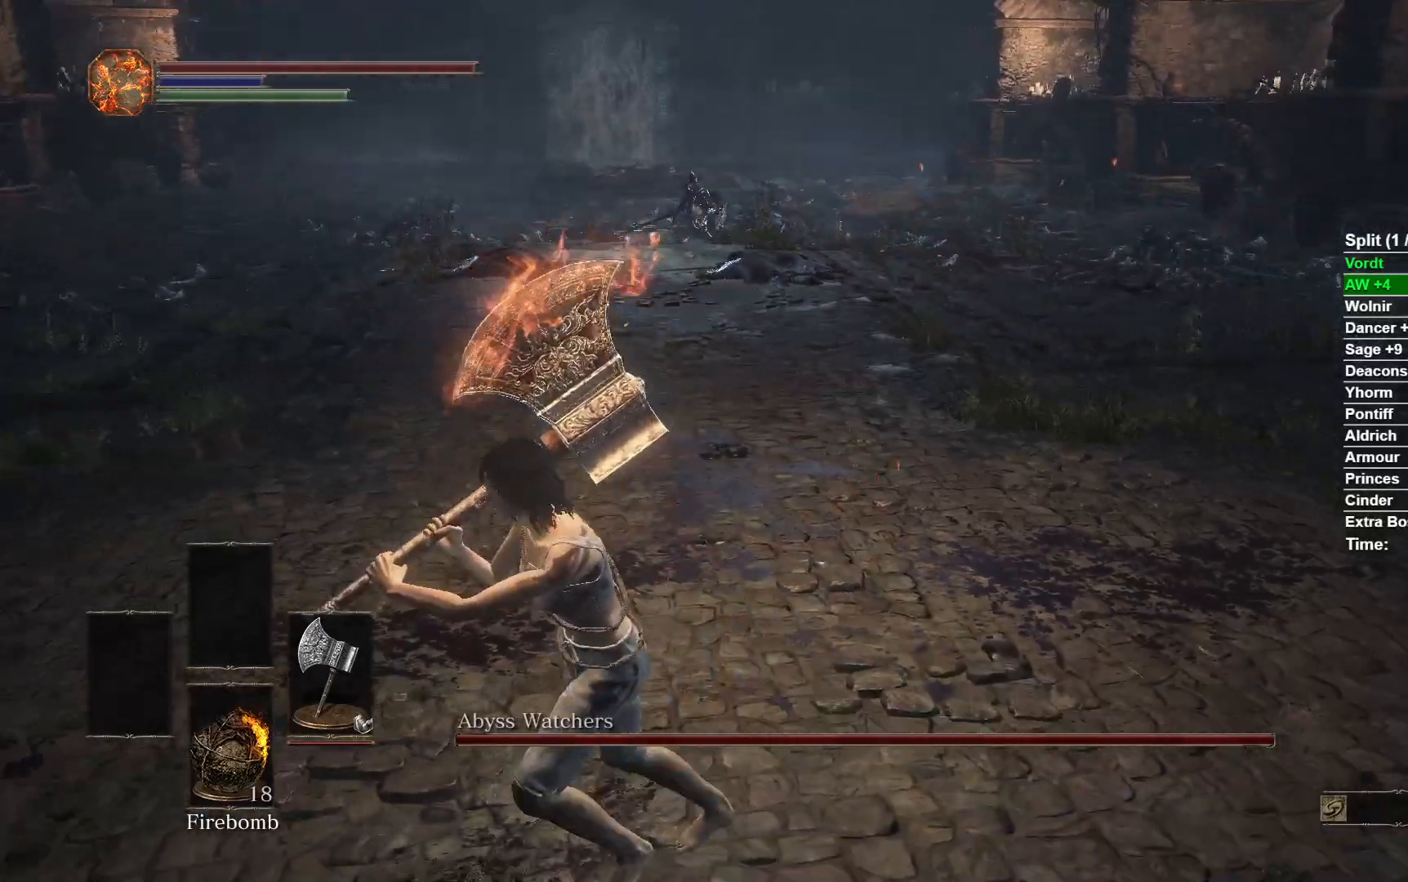
{"buttons": [], "left_stick": "up-right", "right_stick": "center", "button_events": []}
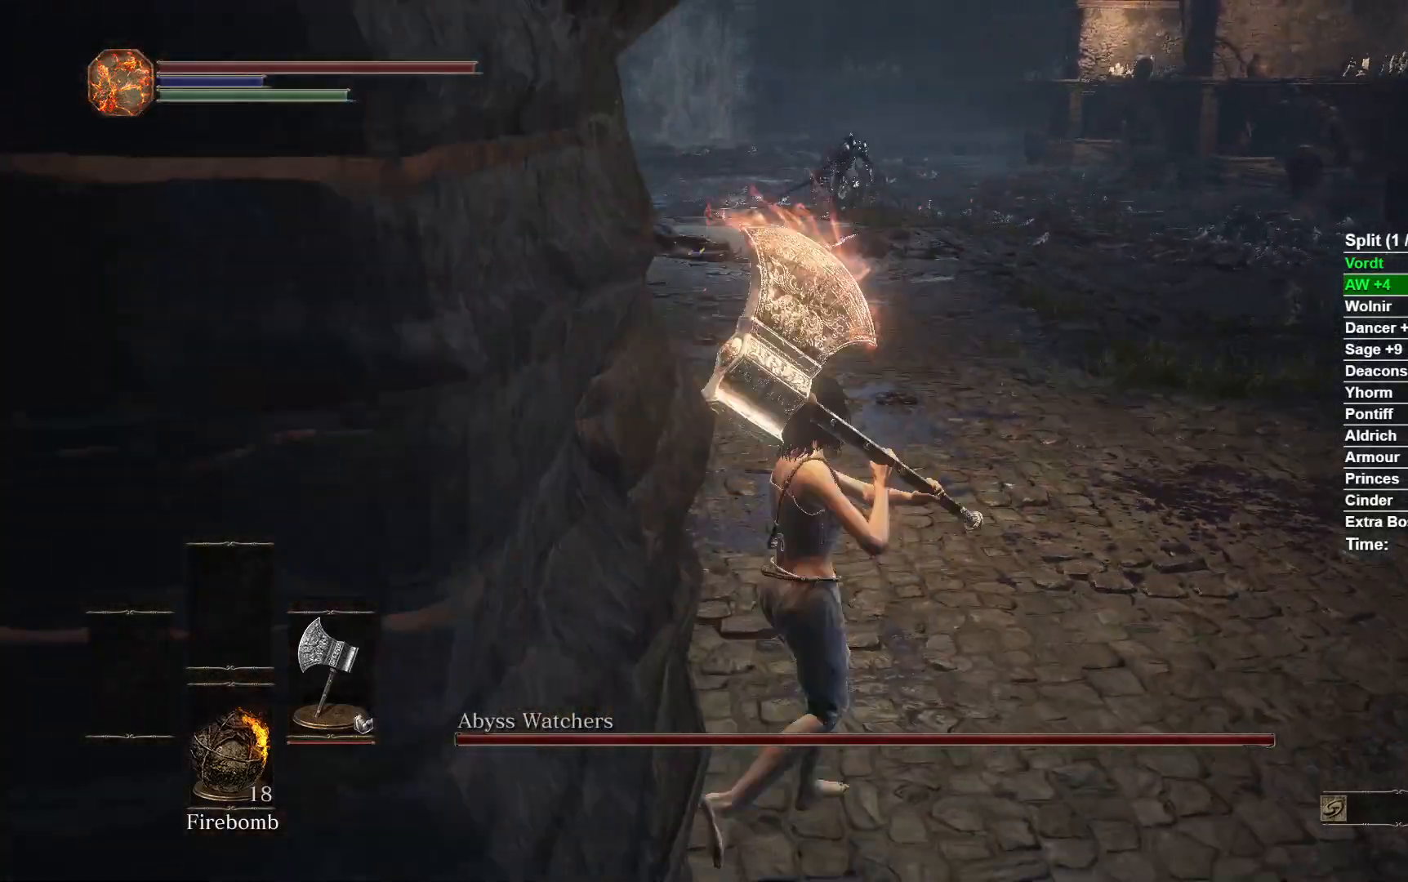
{"buttons": [], "left_stick": "right", "right_stick": "center", "button_events": []}
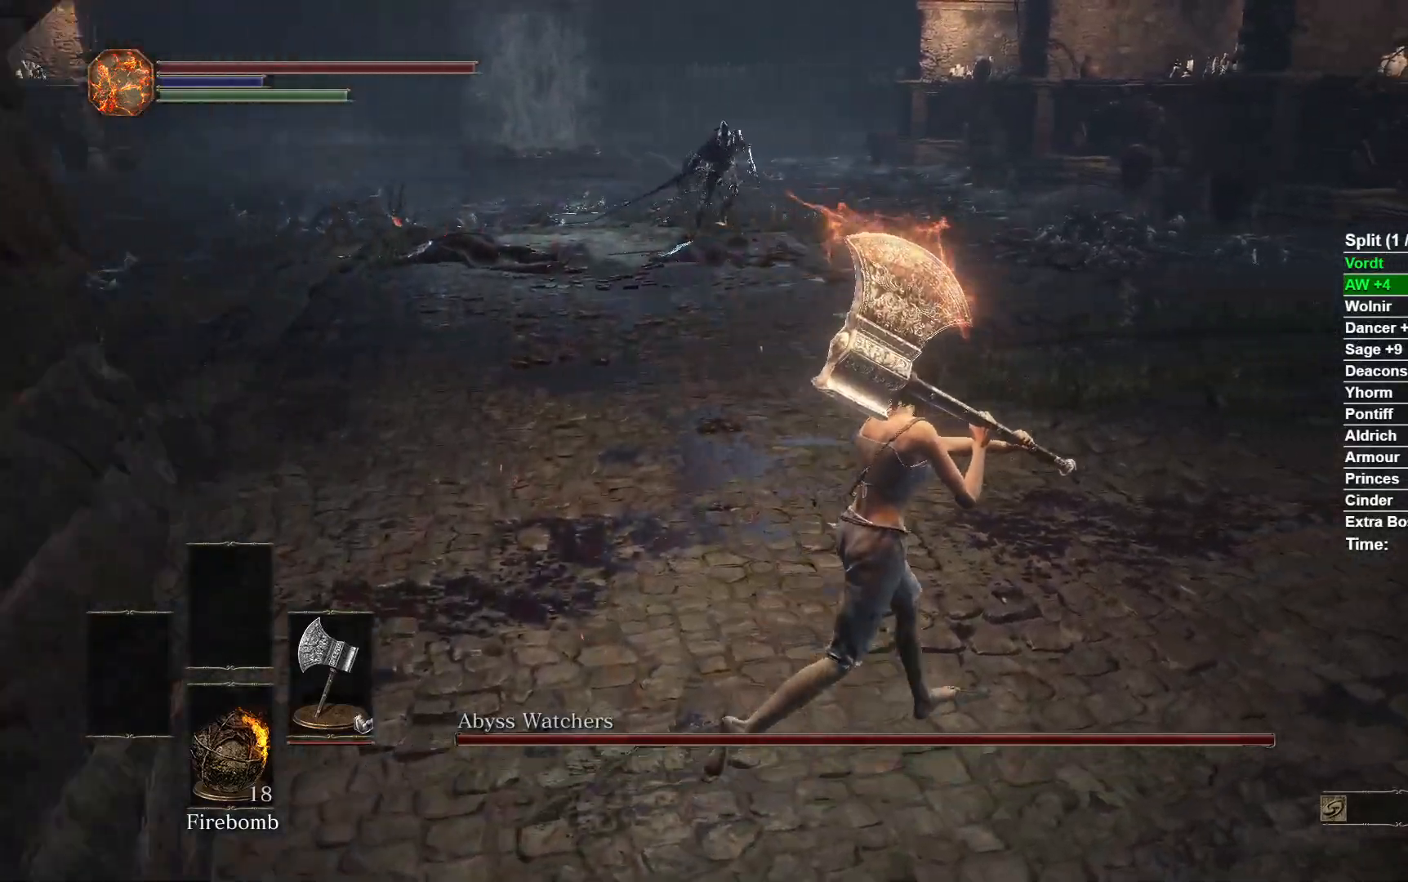
{"buttons": [], "left_stick": "right", "right_stick": "left", "button_events": []}
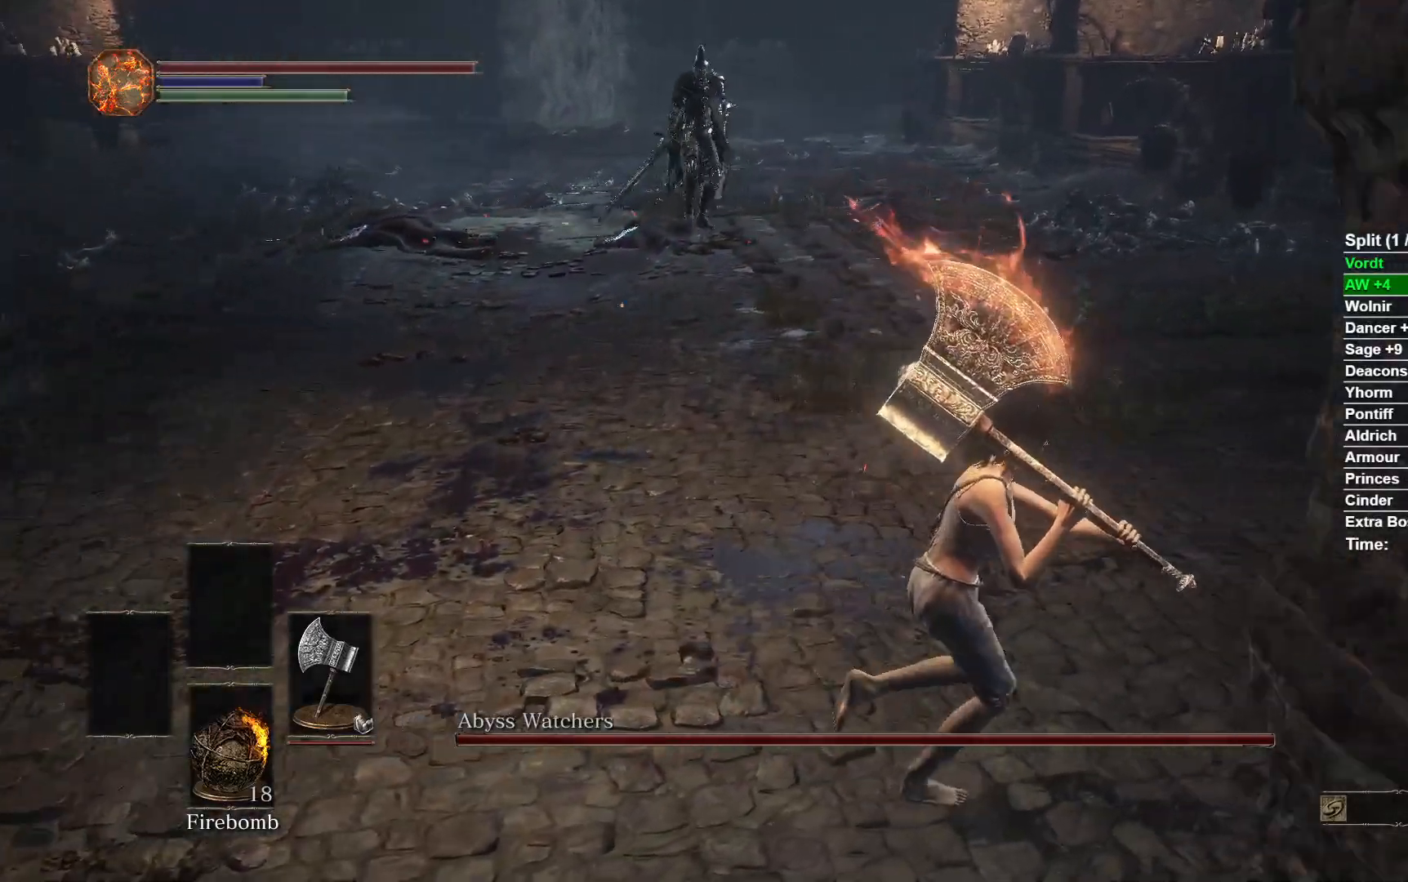
{"buttons": [], "left_stick": "center", "right_stick": "left", "button_events": []}
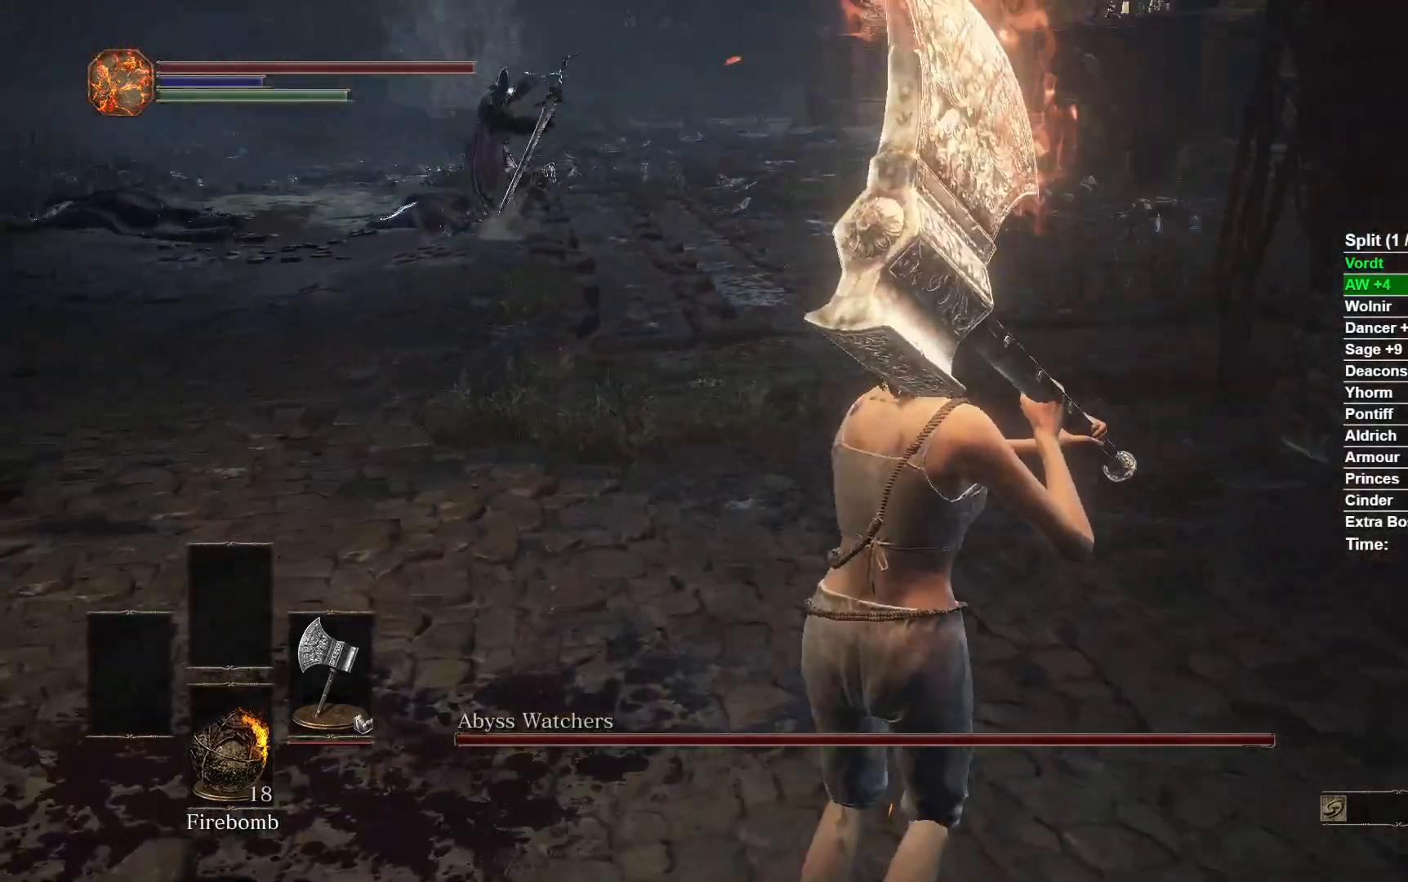
{"buttons": [], "left_stick": "center", "right_stick": "center", "button_events": []}
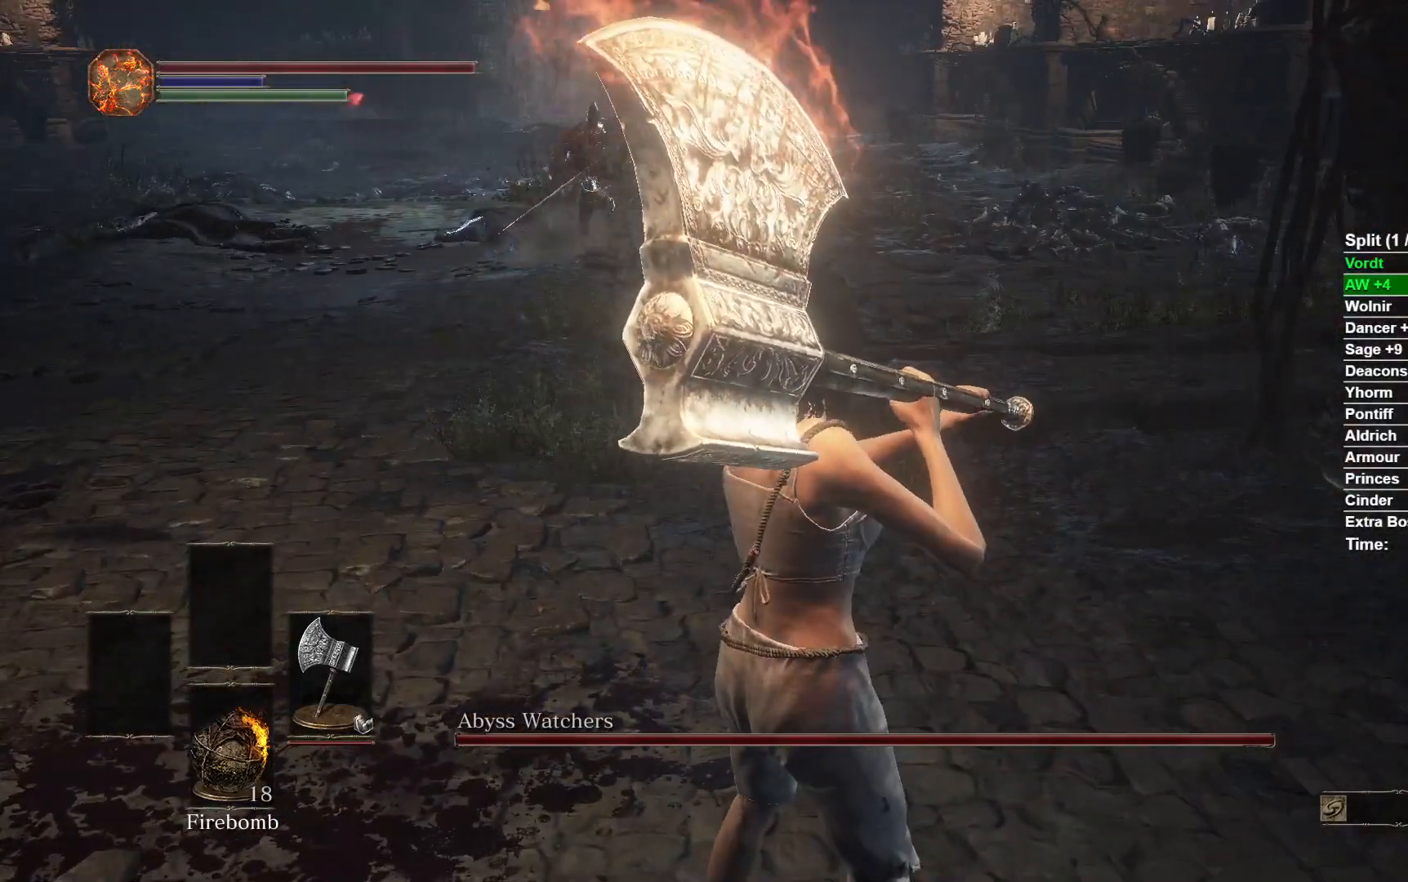
{"buttons": [], "left_stick": "left", "right_stick": "center", "button_events": [[283, "B", "down"], [383, "B", "up"]]}
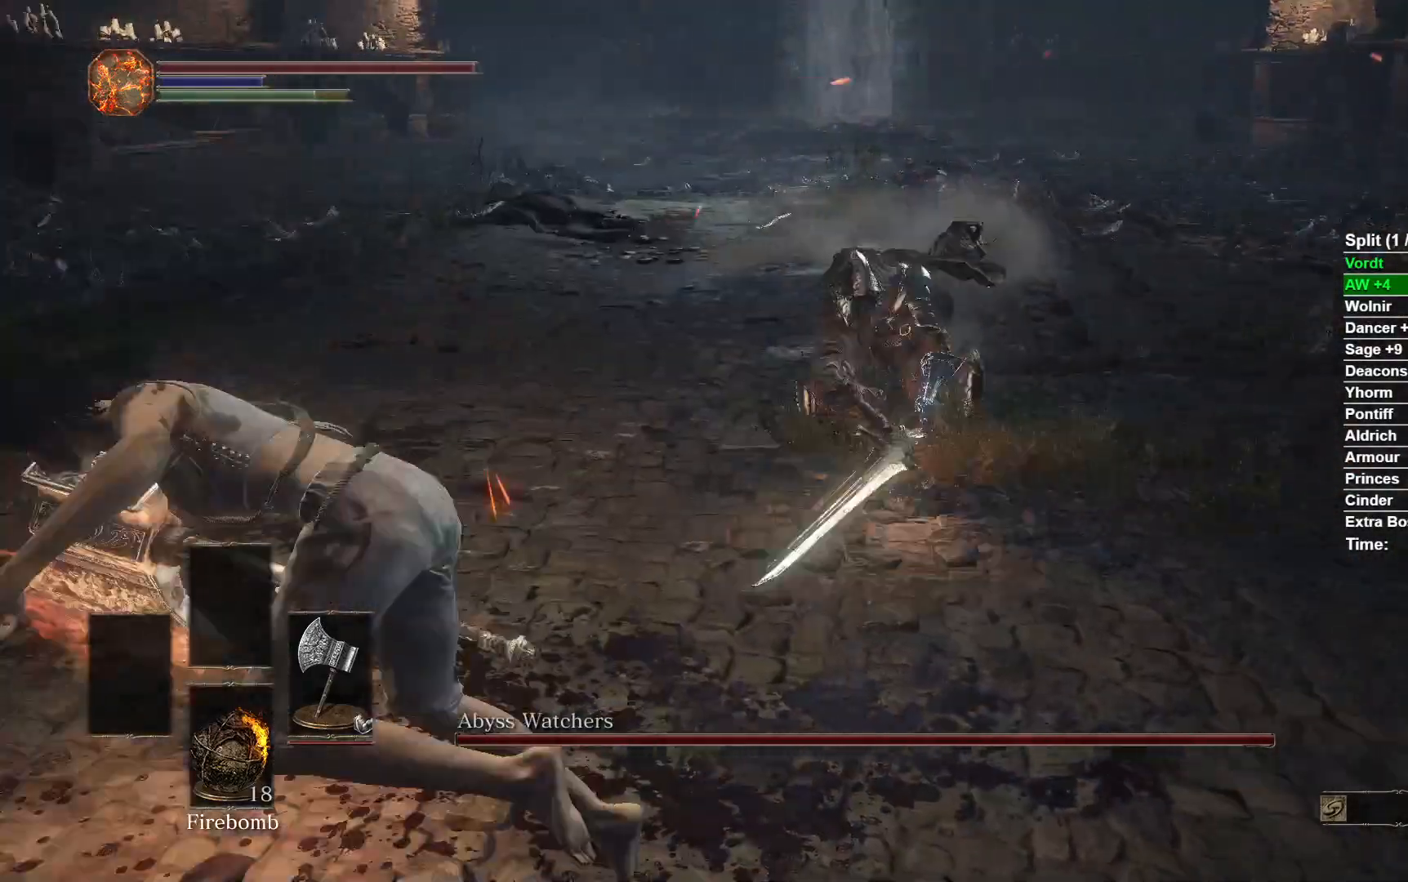
{"buttons": [], "left_stick": "up", "right_stick": "right", "button_events": []}
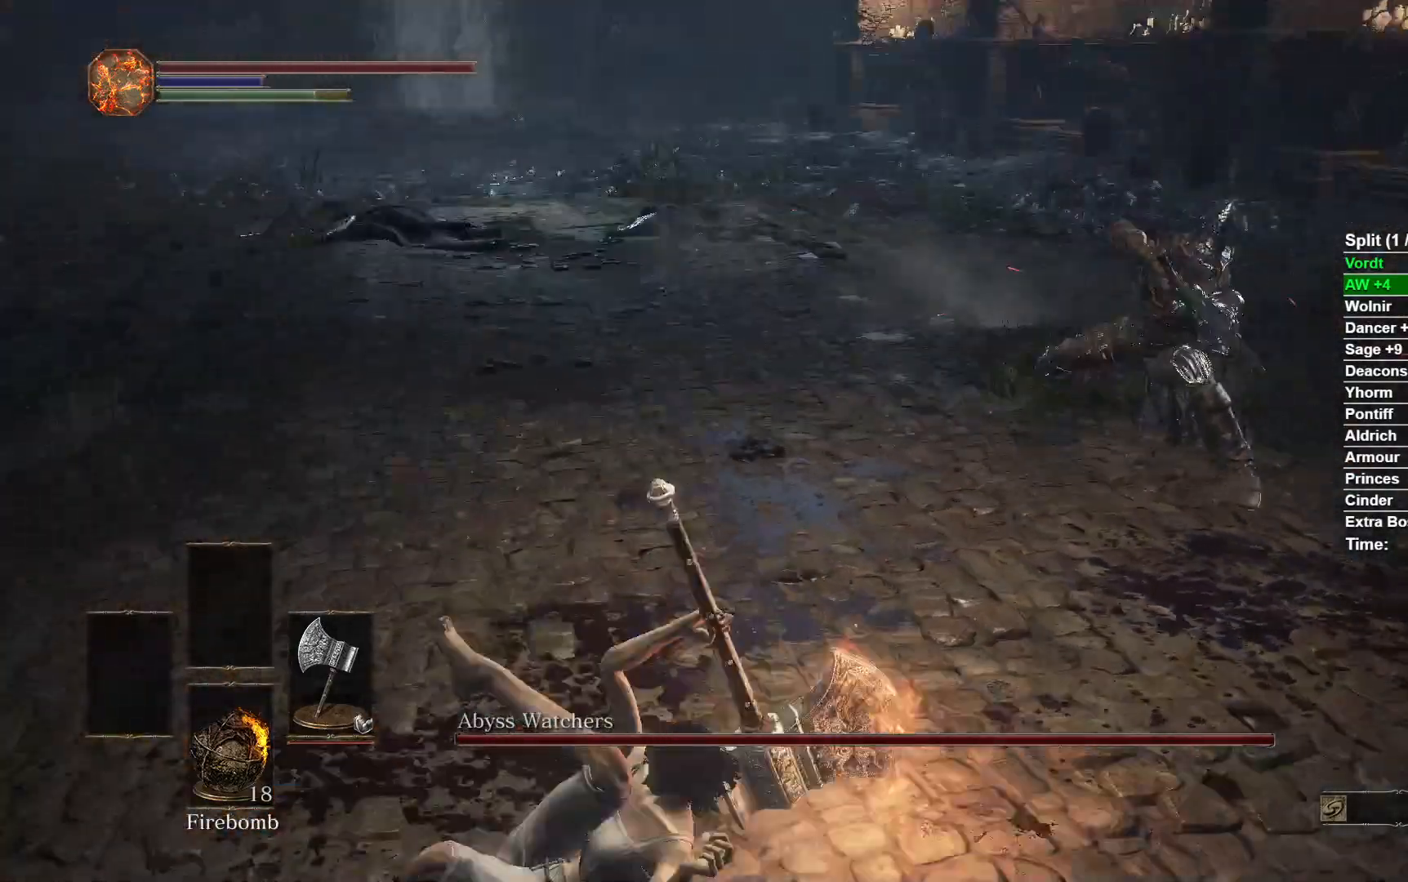
{"buttons": [], "left_stick": "up", "right_stick": "right", "button_events": []}
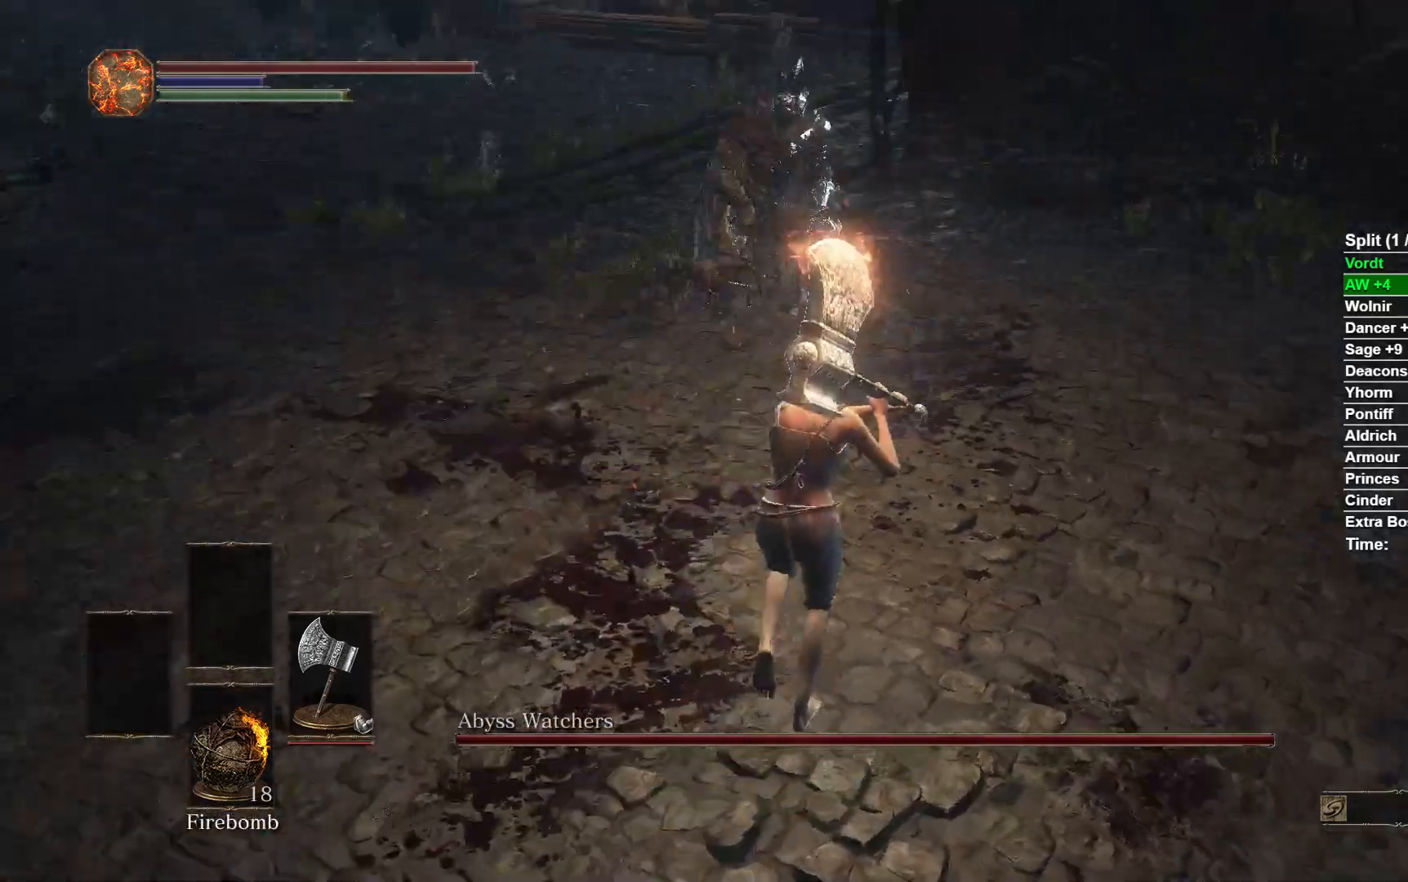
{"buttons": [], "left_stick": "down", "right_stick": "center", "button_events": []}
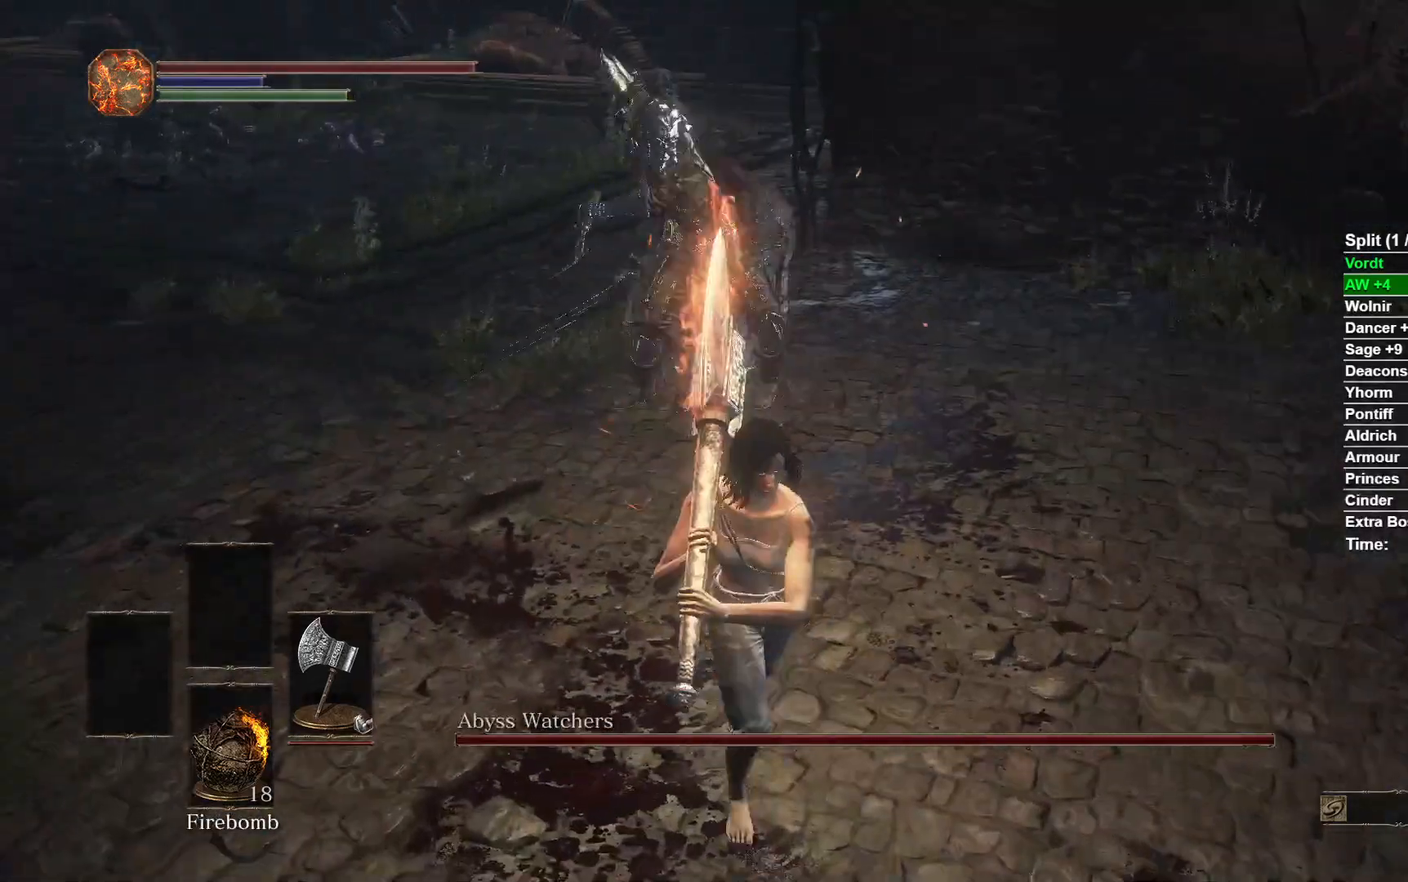
{"buttons": [], "left_stick": "left", "right_stick": "center", "button_events": []}
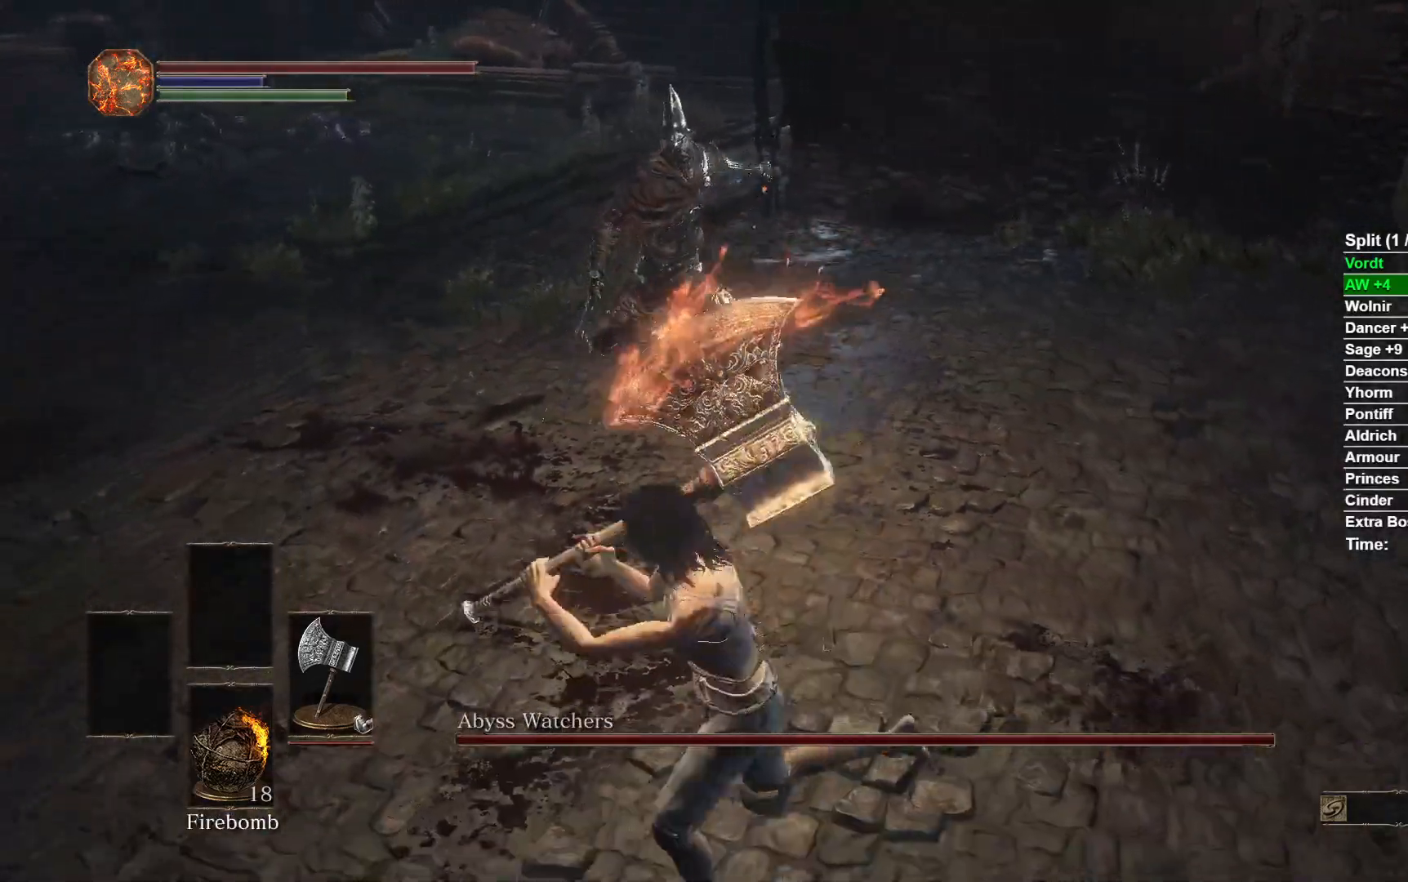
{"buttons": [], "left_stick": "left", "right_stick": "center", "button_events": []}
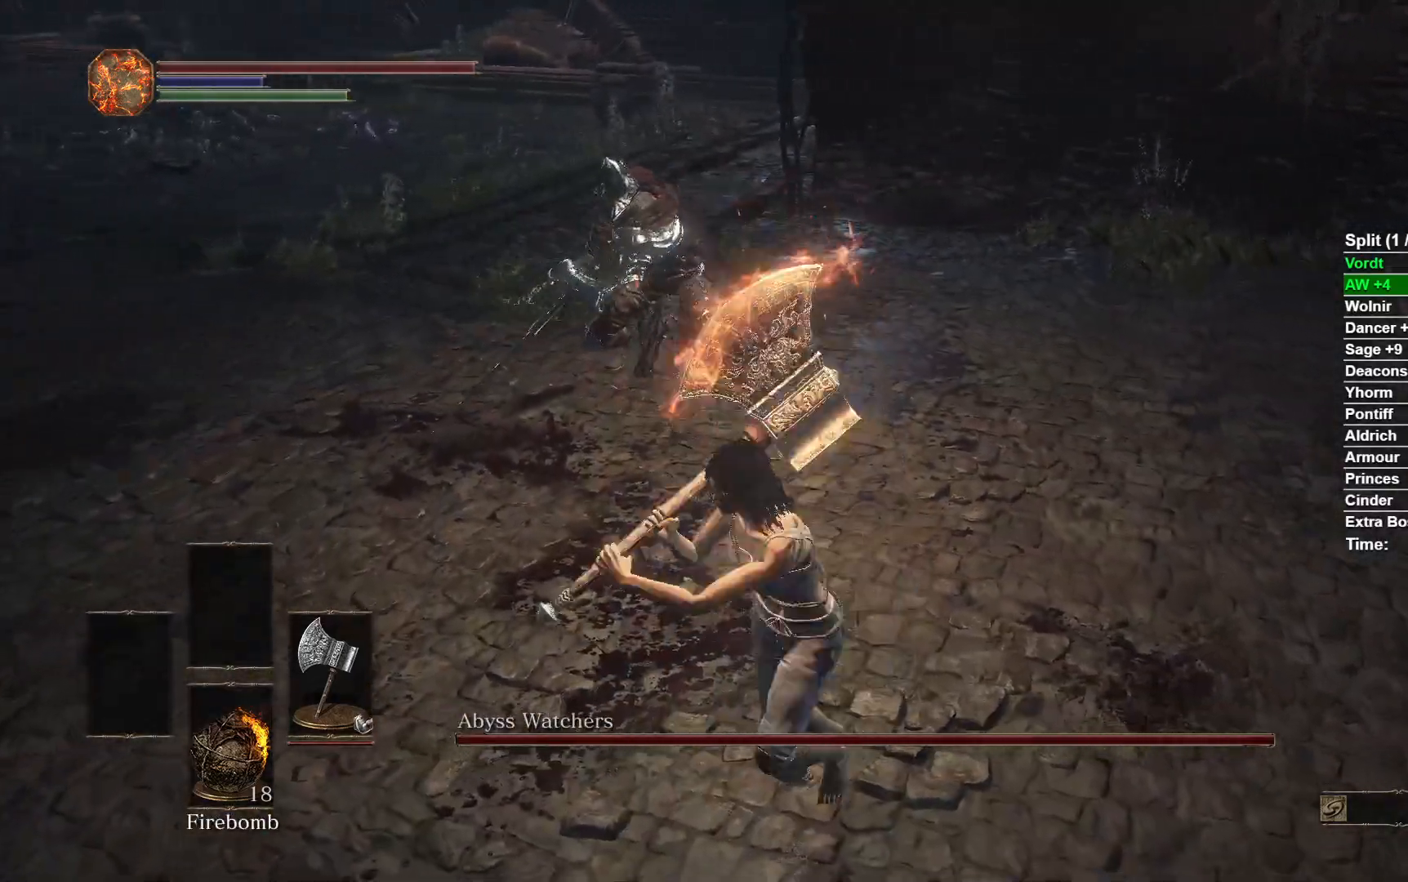
{"buttons": [], "left_stick": "down", "right_stick": "center", "button_events": []}
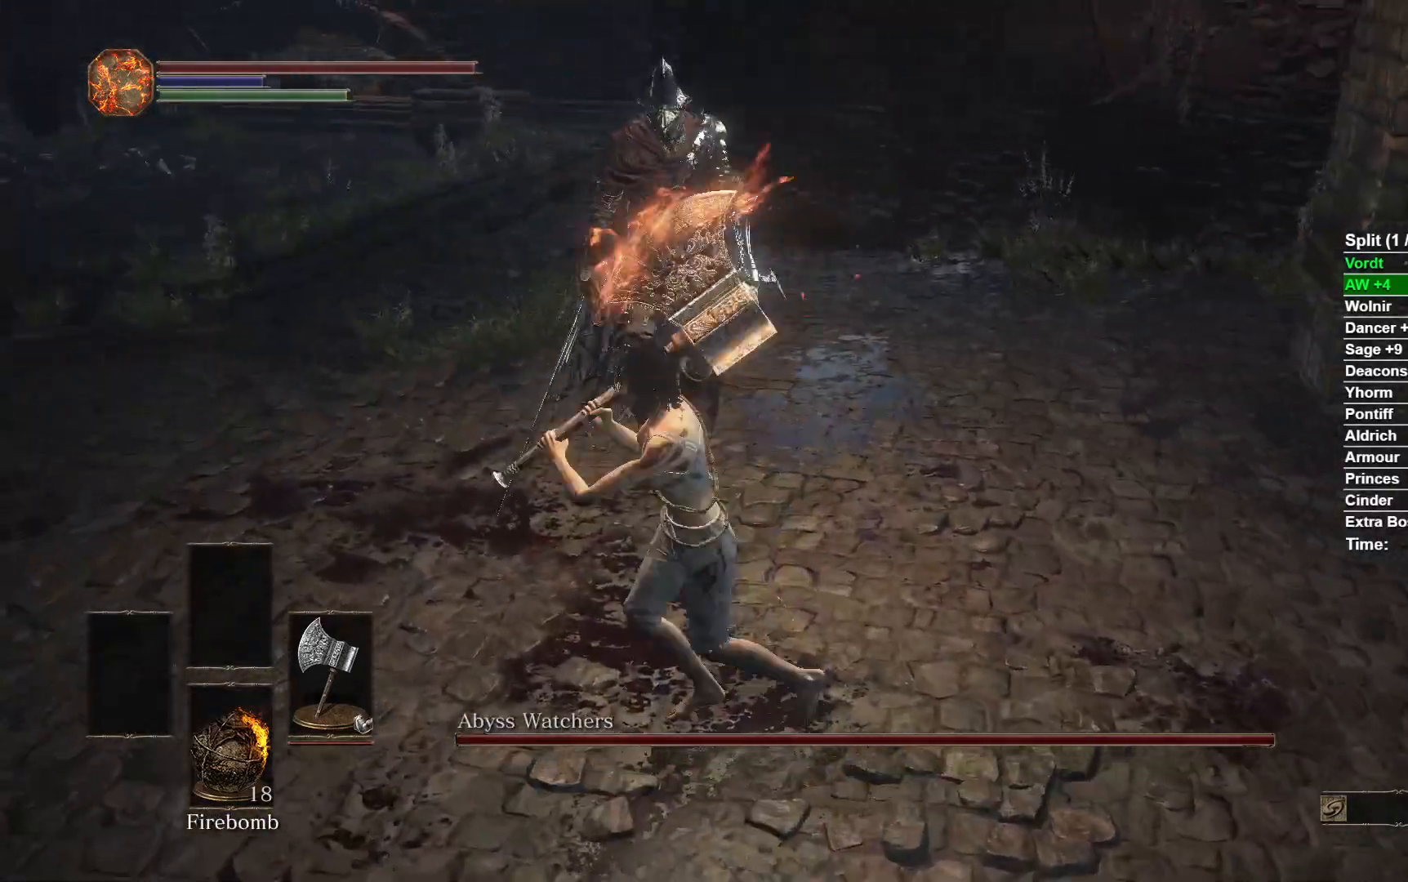
{"buttons": [], "left_stick": "up-left", "right_stick": "center", "button_events": []}